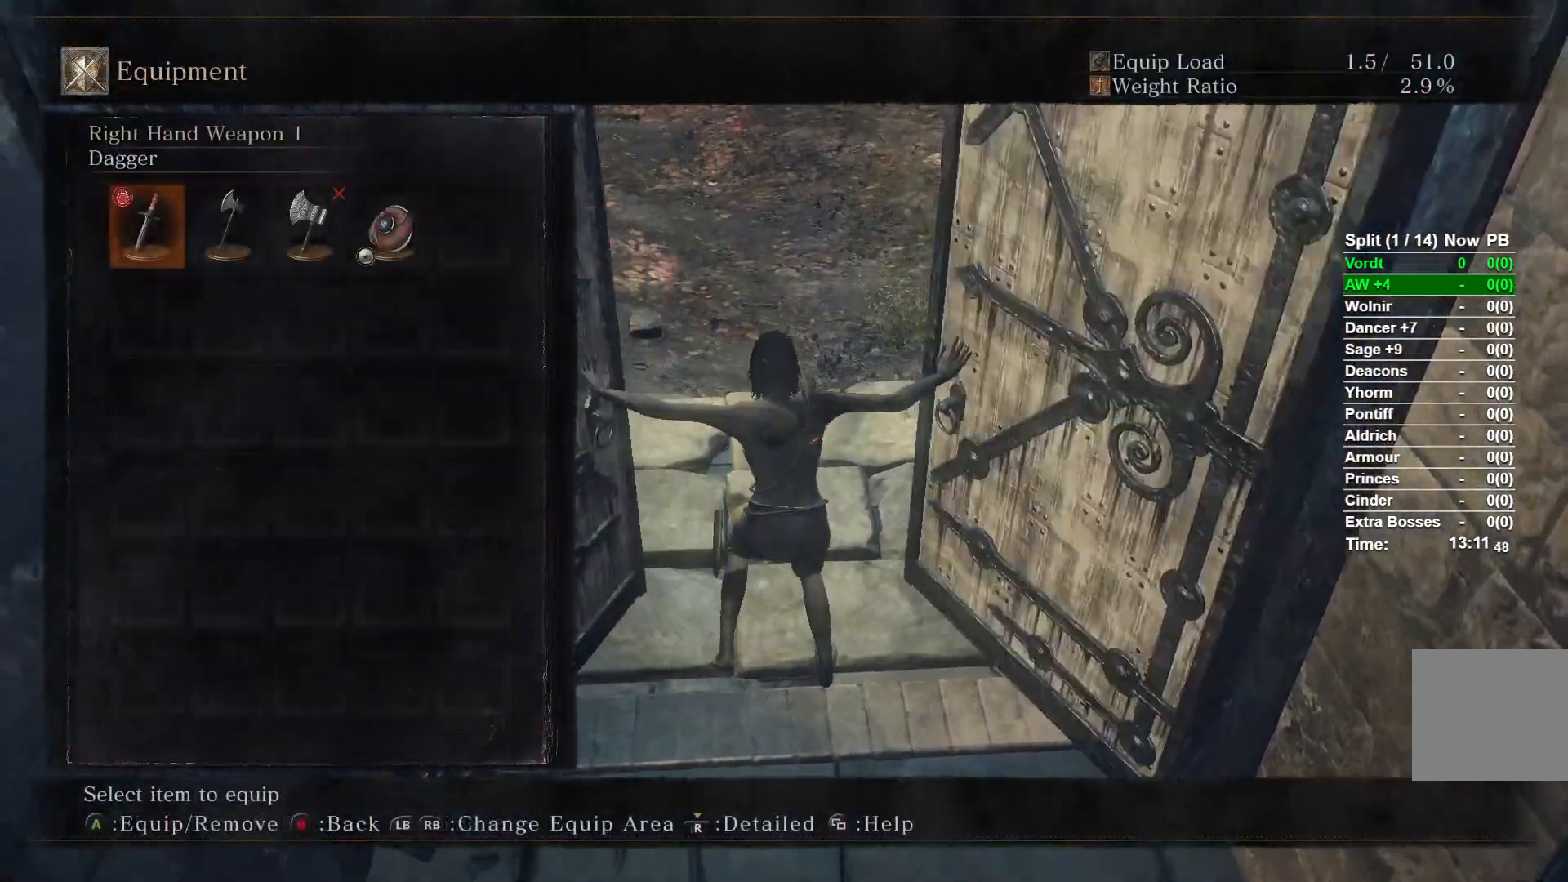
Gameplay with a controller (Xbox layout); each line is a JSON object with the inputs held at the frame after it. "events" lists button and stick changes between this image and that frame as [ms after this image, input, new state], when the widget could be followed in between.
{"buttons": ["B"], "left_stick": "up", "right_stick": "center", "events": [[33, "START", "down"], [133, "START", "up"], [300, "B", "down"]]}
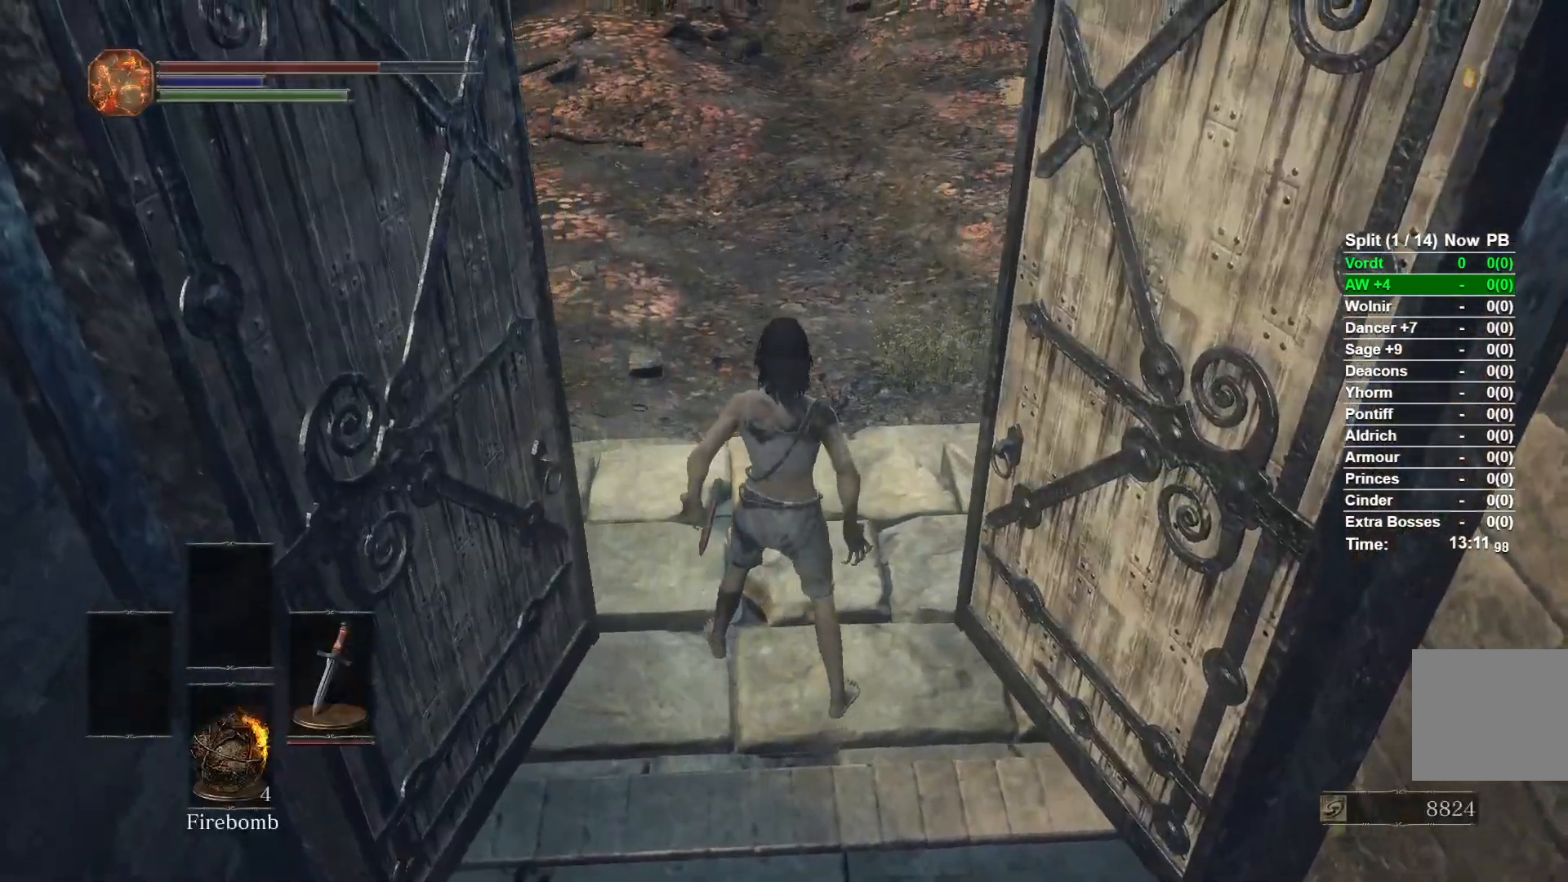
{"buttons": ["B"], "left_stick": "up", "right_stick": "center", "events": []}
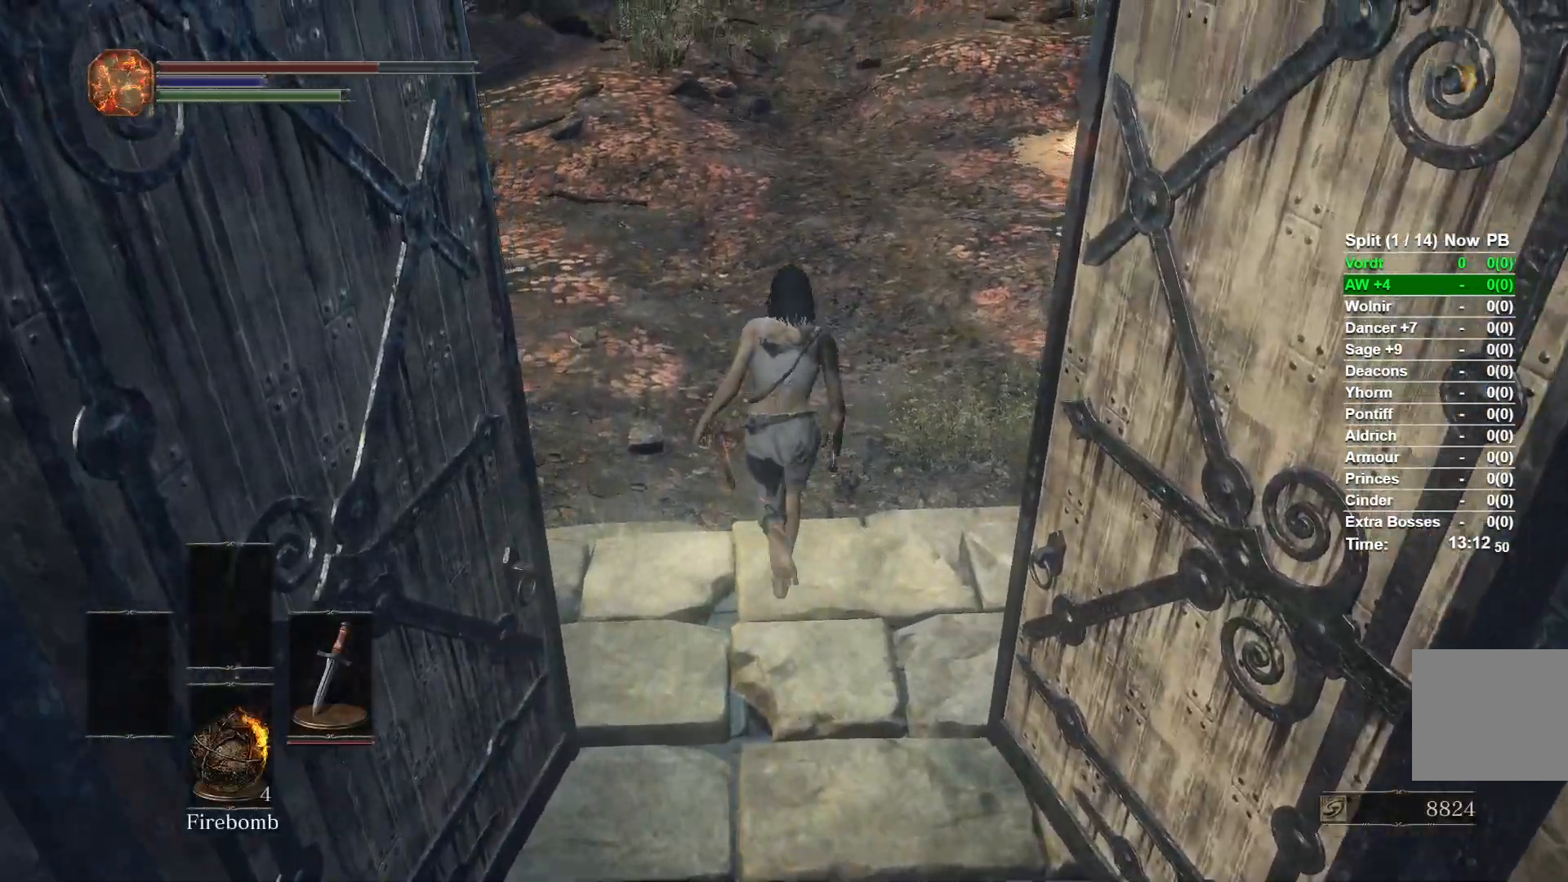
{"buttons": ["B"], "left_stick": "up", "right_stick": "center", "events": []}
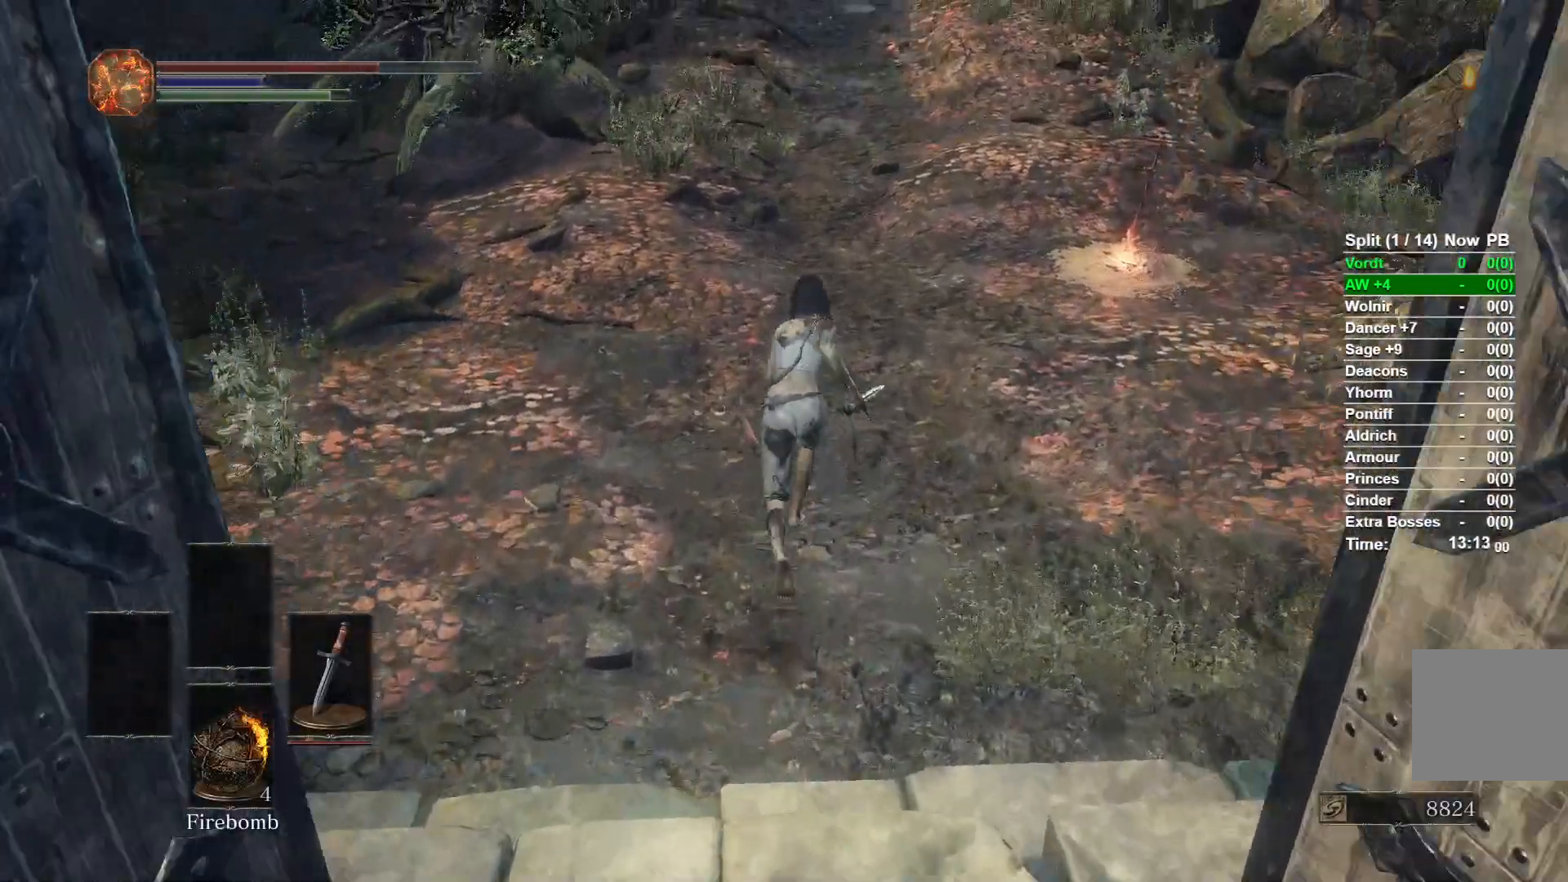
{"buttons": ["B"], "left_stick": "up", "right_stick": "center", "events": []}
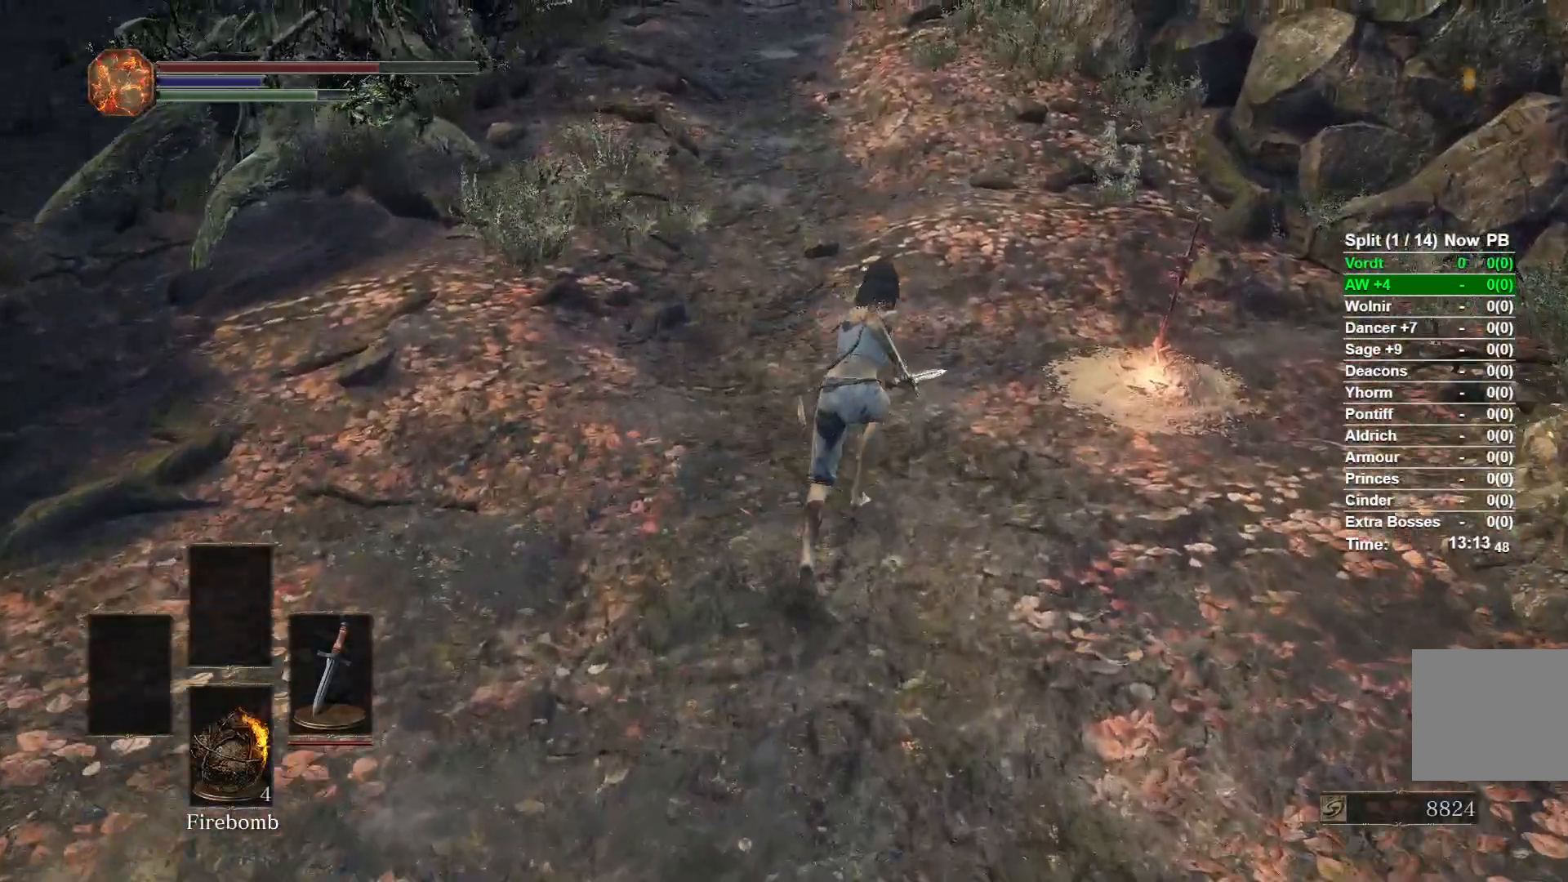
{"buttons": ["A", "B"], "left_stick": "up-right", "right_stick": "center", "events": [[200, "left_stick", "up-right"], [350, "A", "down"], [417, "A", "up"], [483, "A", "down"]]}
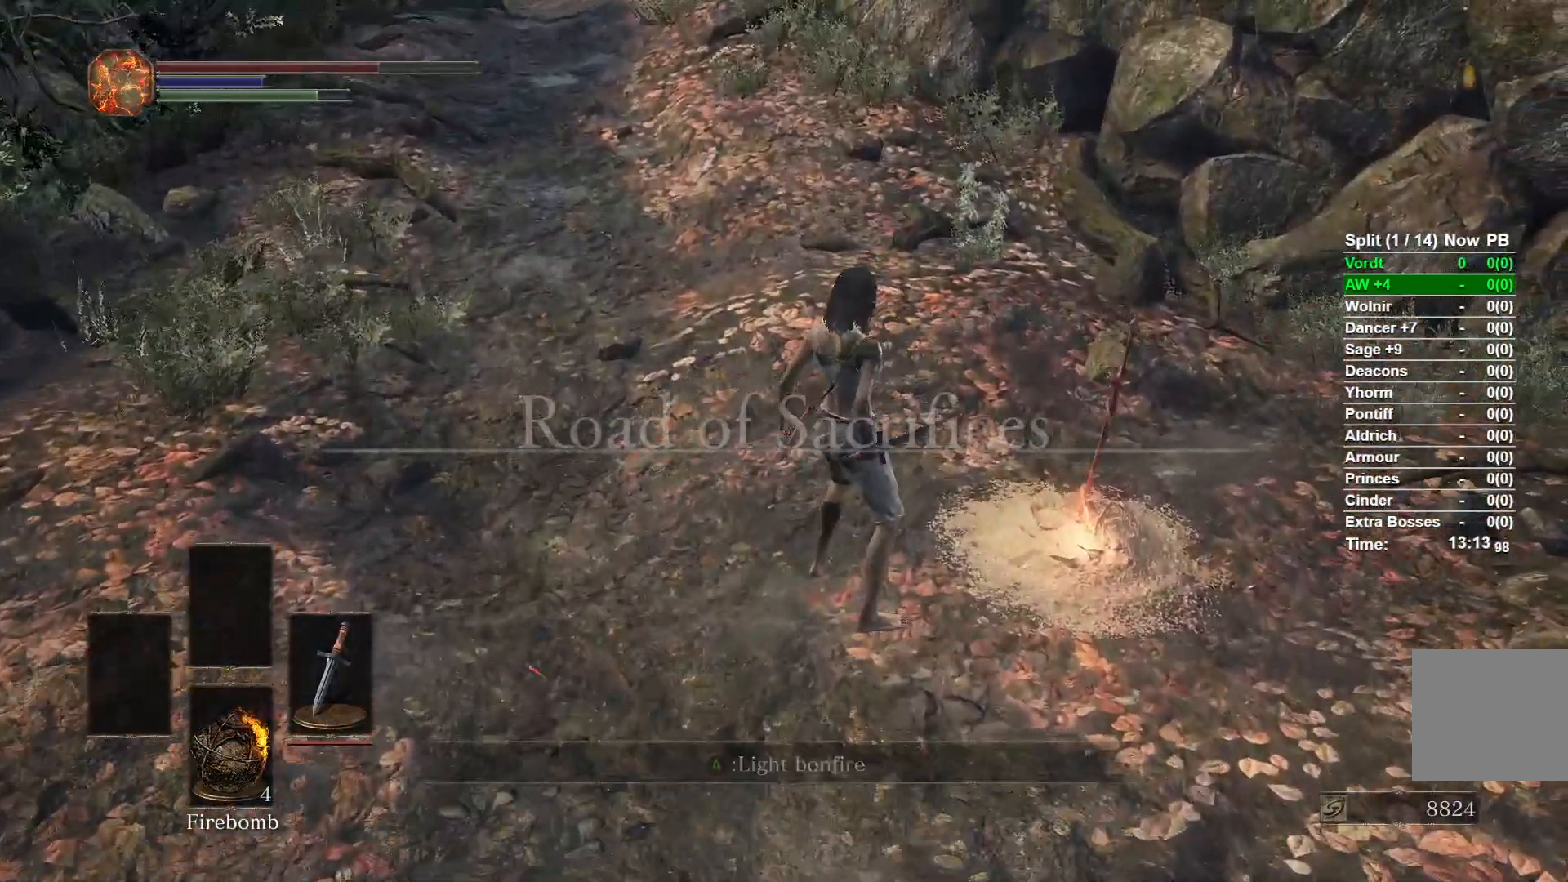
{"buttons": [], "left_stick": "center", "right_stick": "up-left", "events": [[50, "A", "up"], [117, "left_stick", "center"], [133, "A", "down"], [183, "A", "up"], [433, "right_stick", "up-left"], [467, "B", "up"]]}
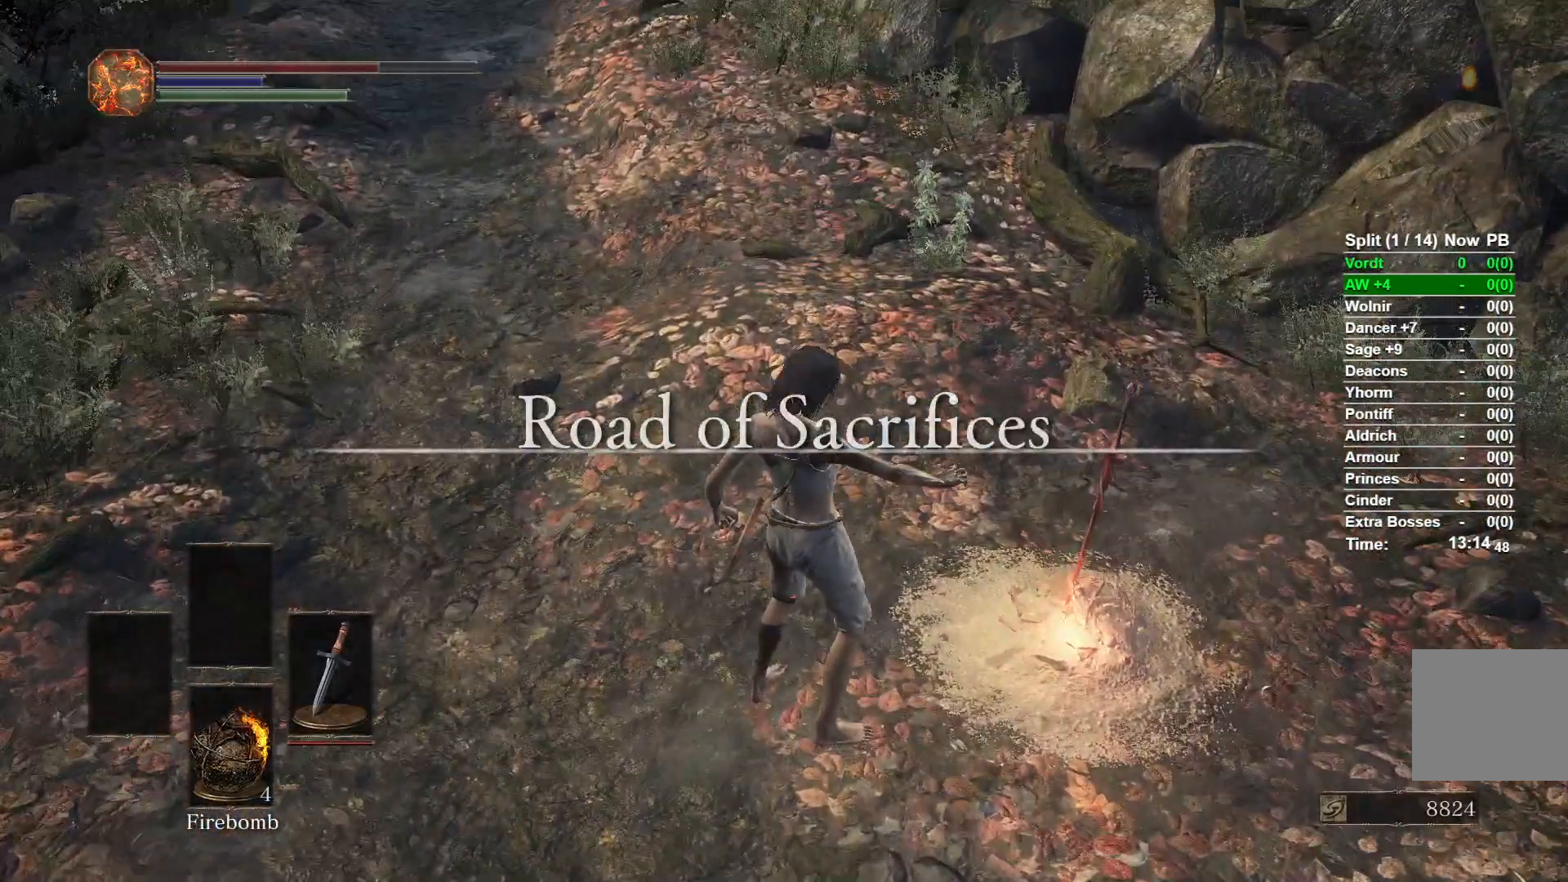
{"buttons": [], "left_stick": "center", "right_stick": "up-left", "events": []}
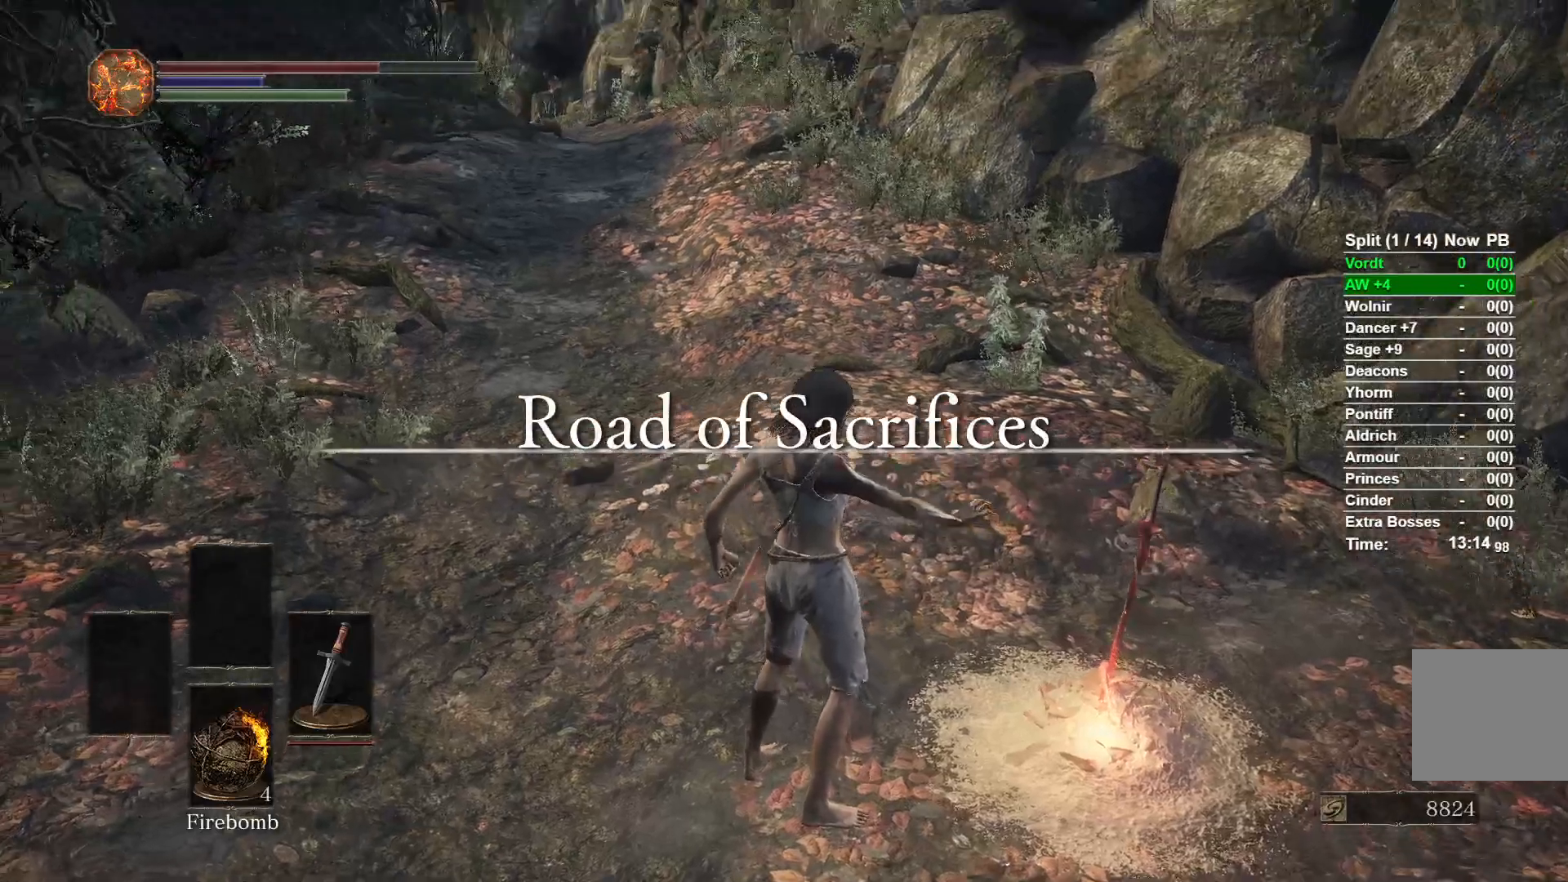
{"buttons": [], "left_stick": "center", "right_stick": "center", "events": [[333, "right_stick", "center"]]}
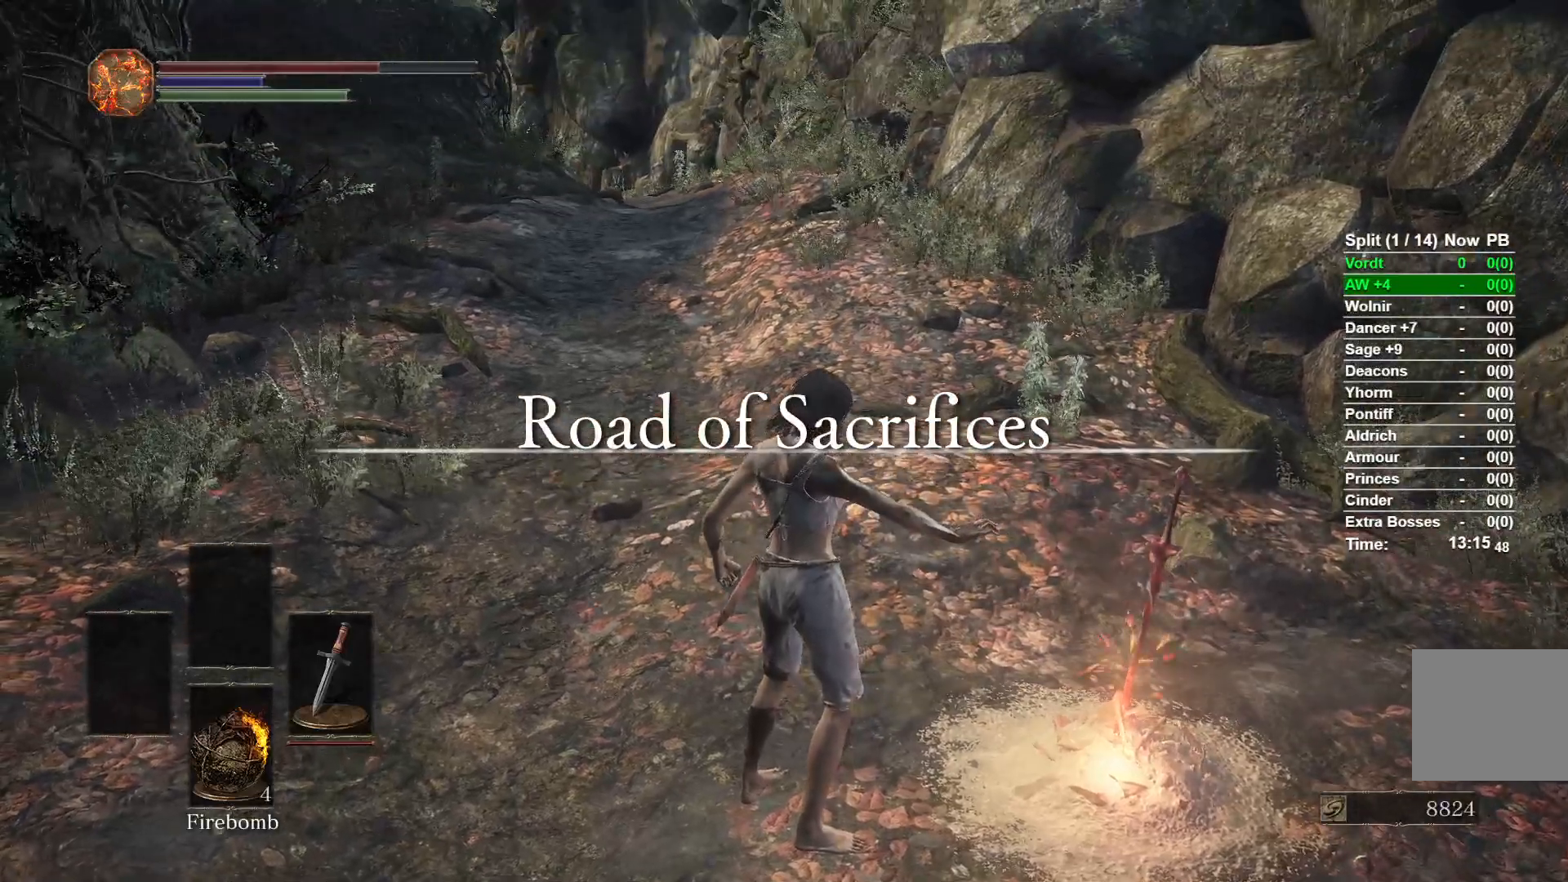
{"buttons": [], "left_stick": "up", "right_stick": "center", "events": [[183, "left_stick", "up"], [183, "right_stick", "down"], [250, "right_stick", "center"]]}
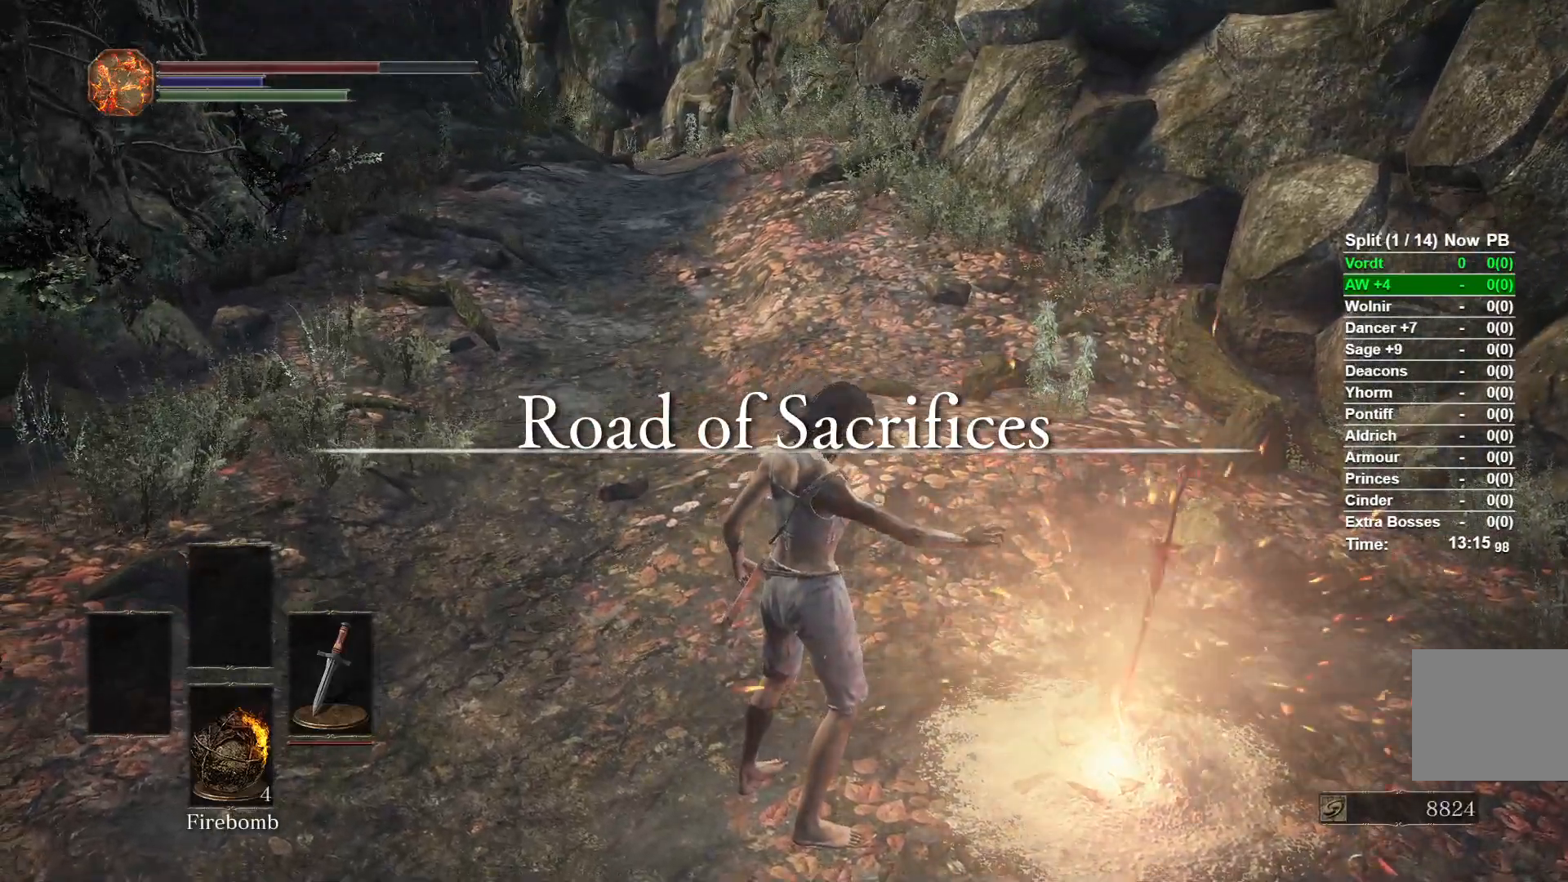
{"buttons": ["B"], "left_stick": "up", "right_stick": "center", "events": [[17, "B", "down"]]}
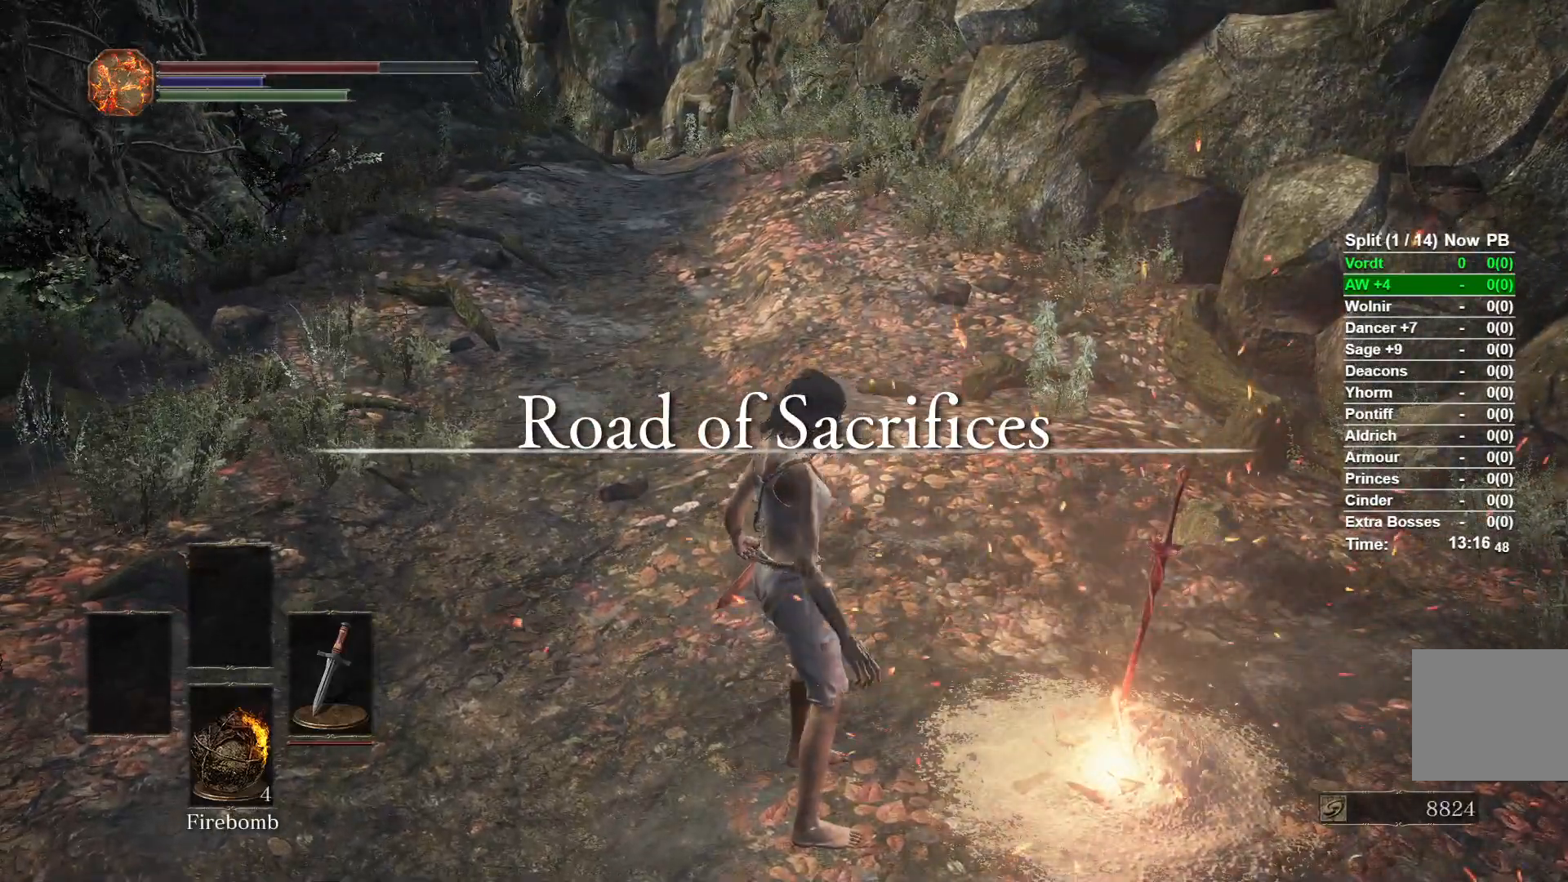
{"buttons": ["B"], "left_stick": "up", "right_stick": "center", "events": []}
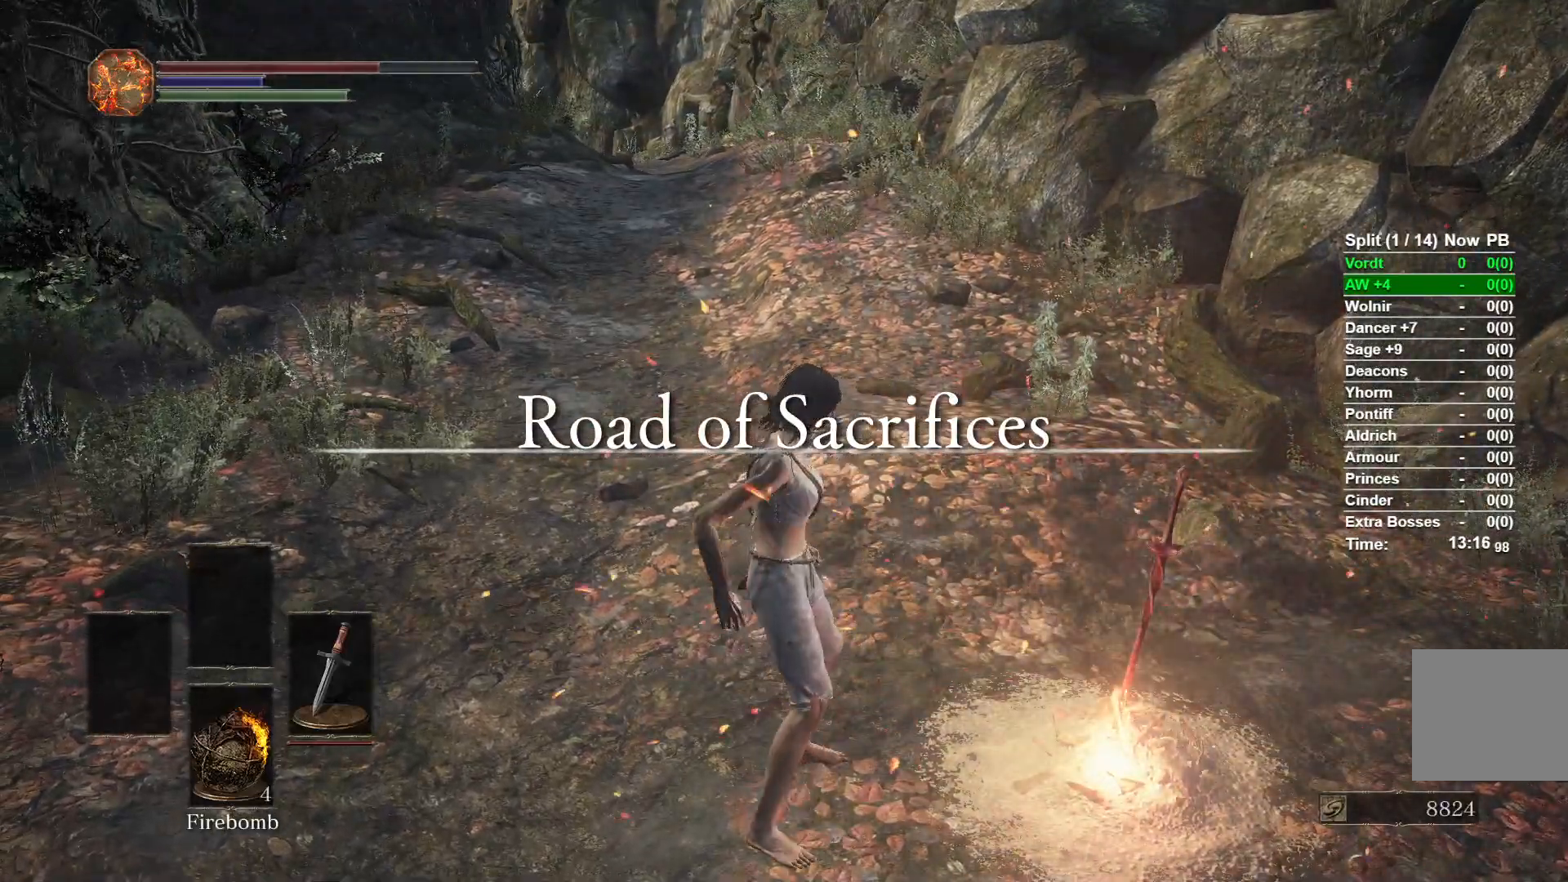
{"buttons": ["B"], "left_stick": "up", "right_stick": "center", "events": []}
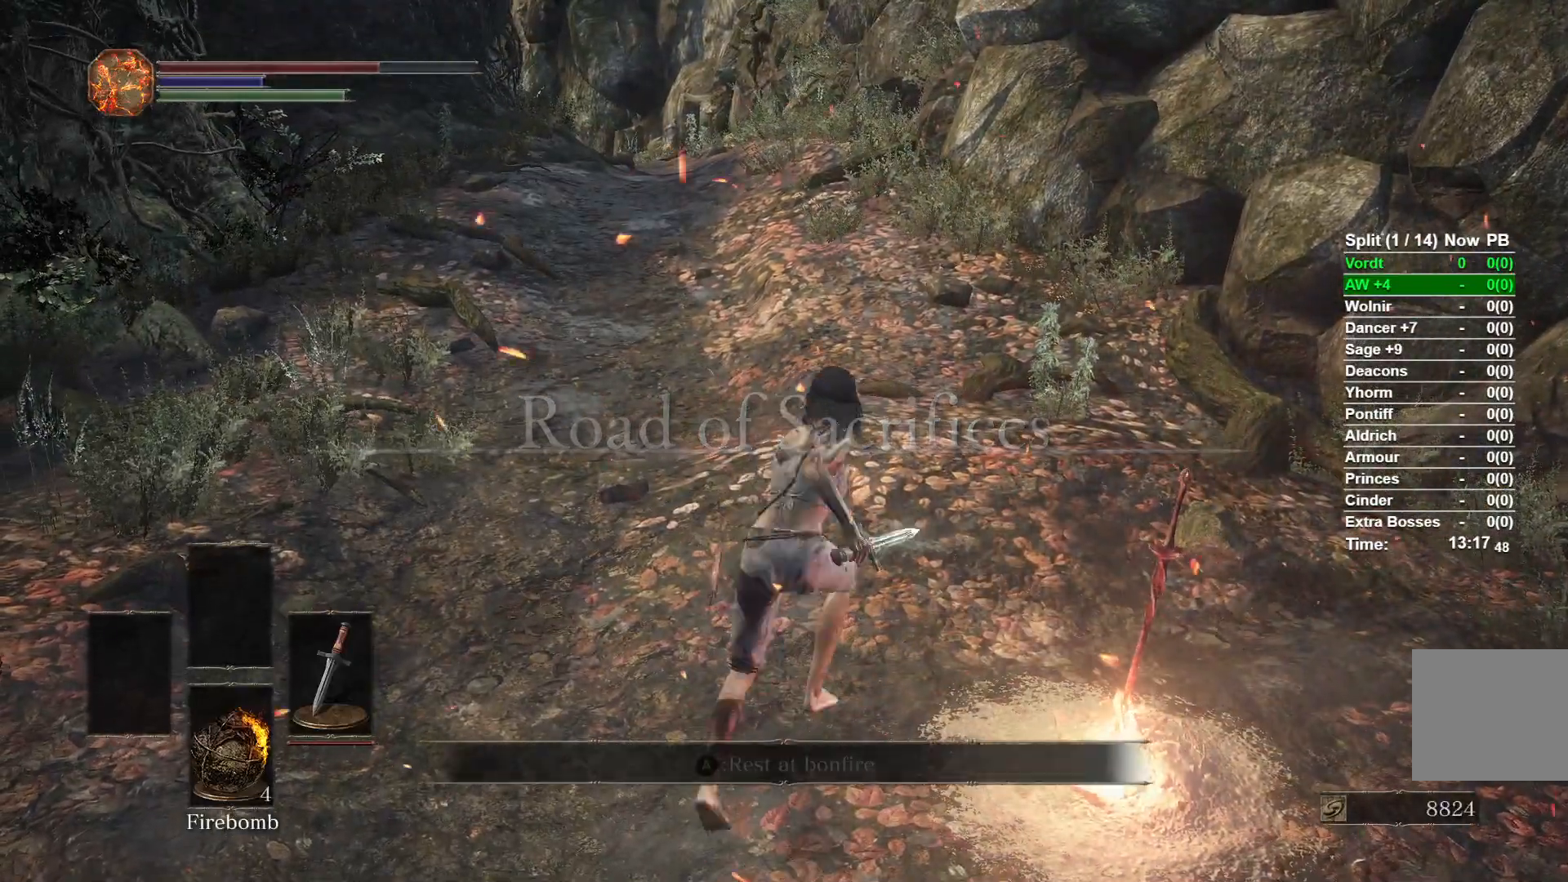
{"buttons": ["B"], "left_stick": "up", "right_stick": "center", "events": [[217, "Y", "down"], [317, "Y", "up"]]}
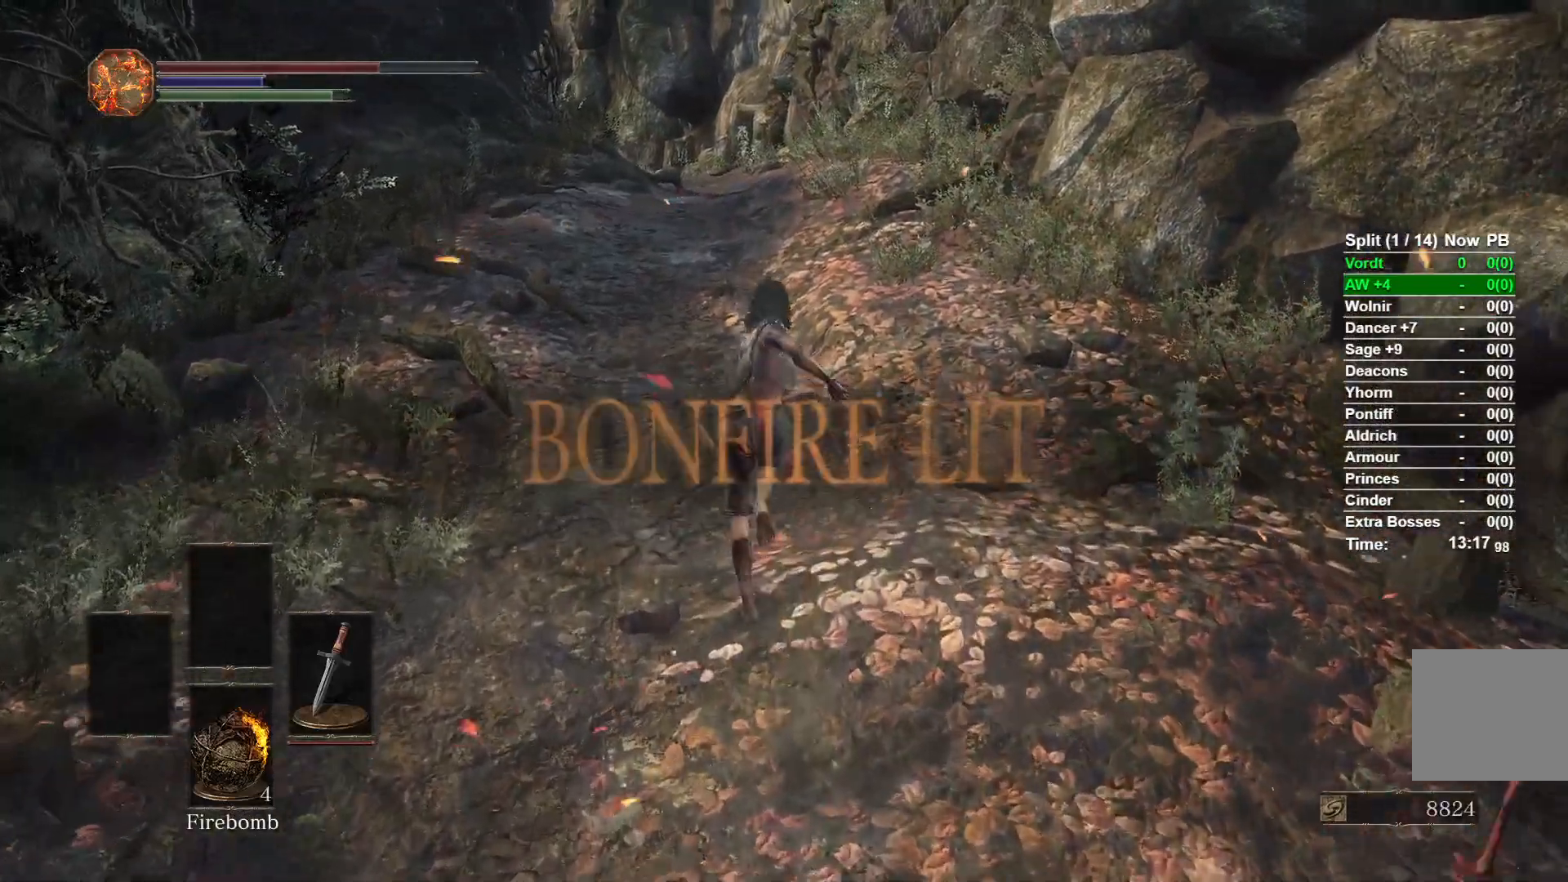
{"buttons": ["B"], "left_stick": "up", "right_stick": "center", "events": []}
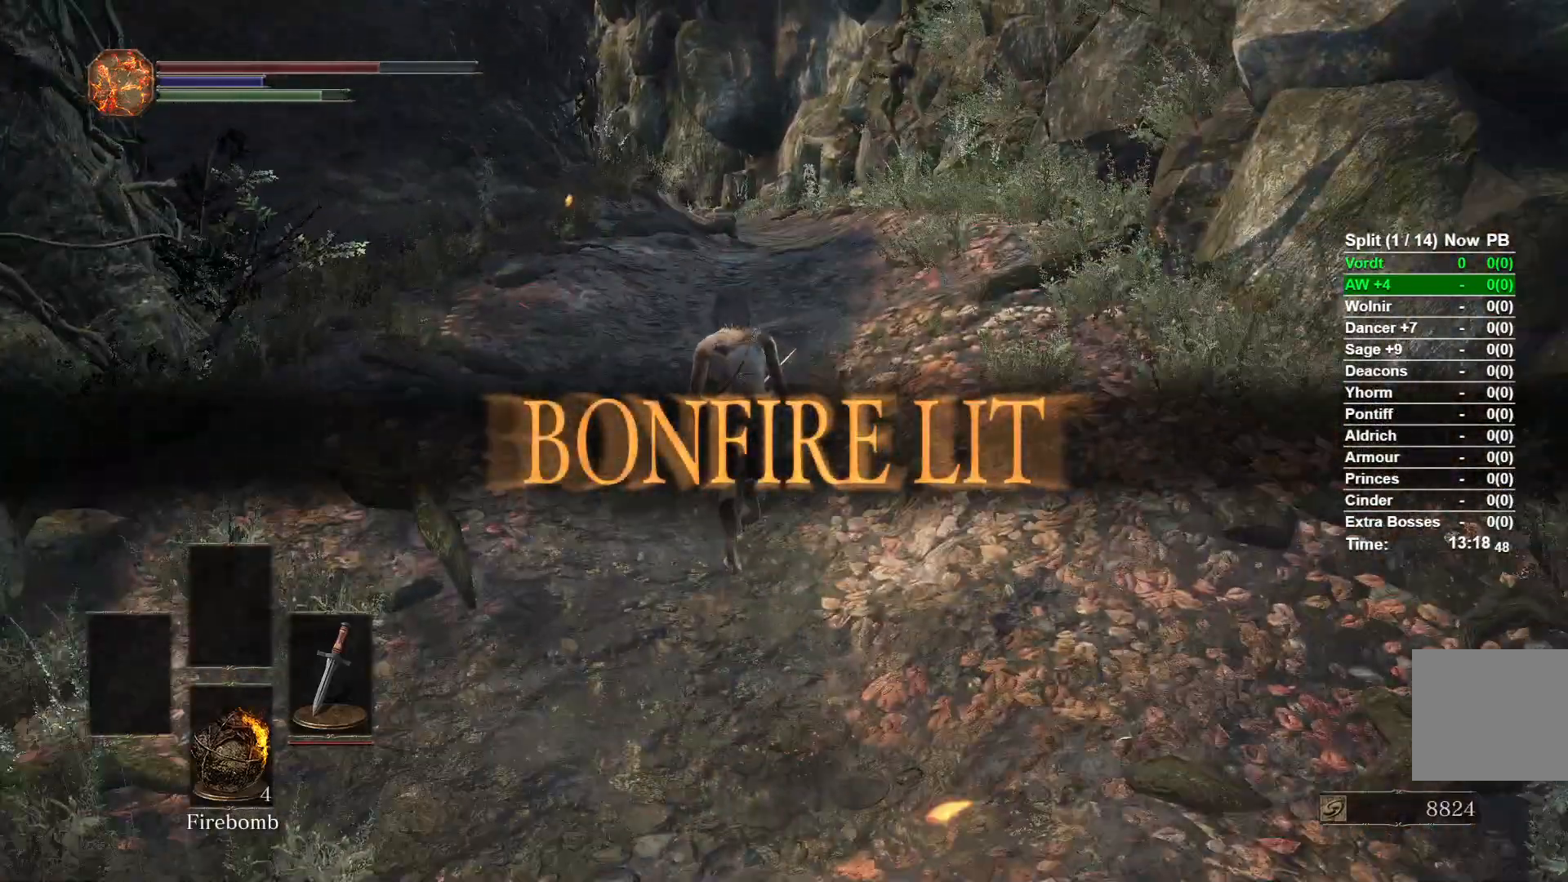
{"buttons": ["B"], "left_stick": "up", "right_stick": "center", "events": []}
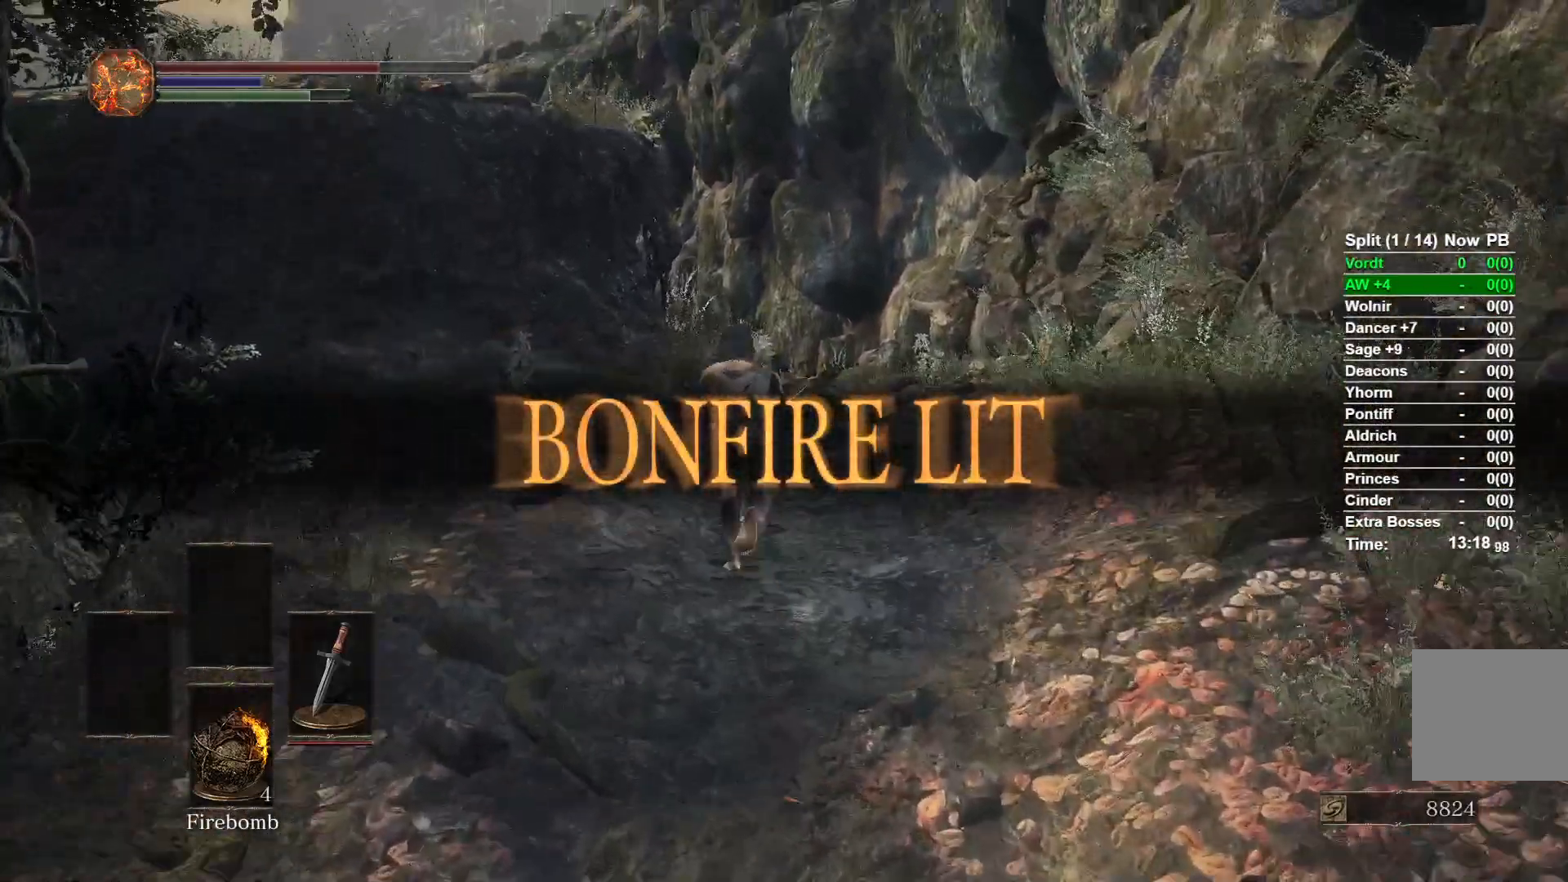
{"buttons": ["B"], "left_stick": "up", "right_stick": "center", "events": []}
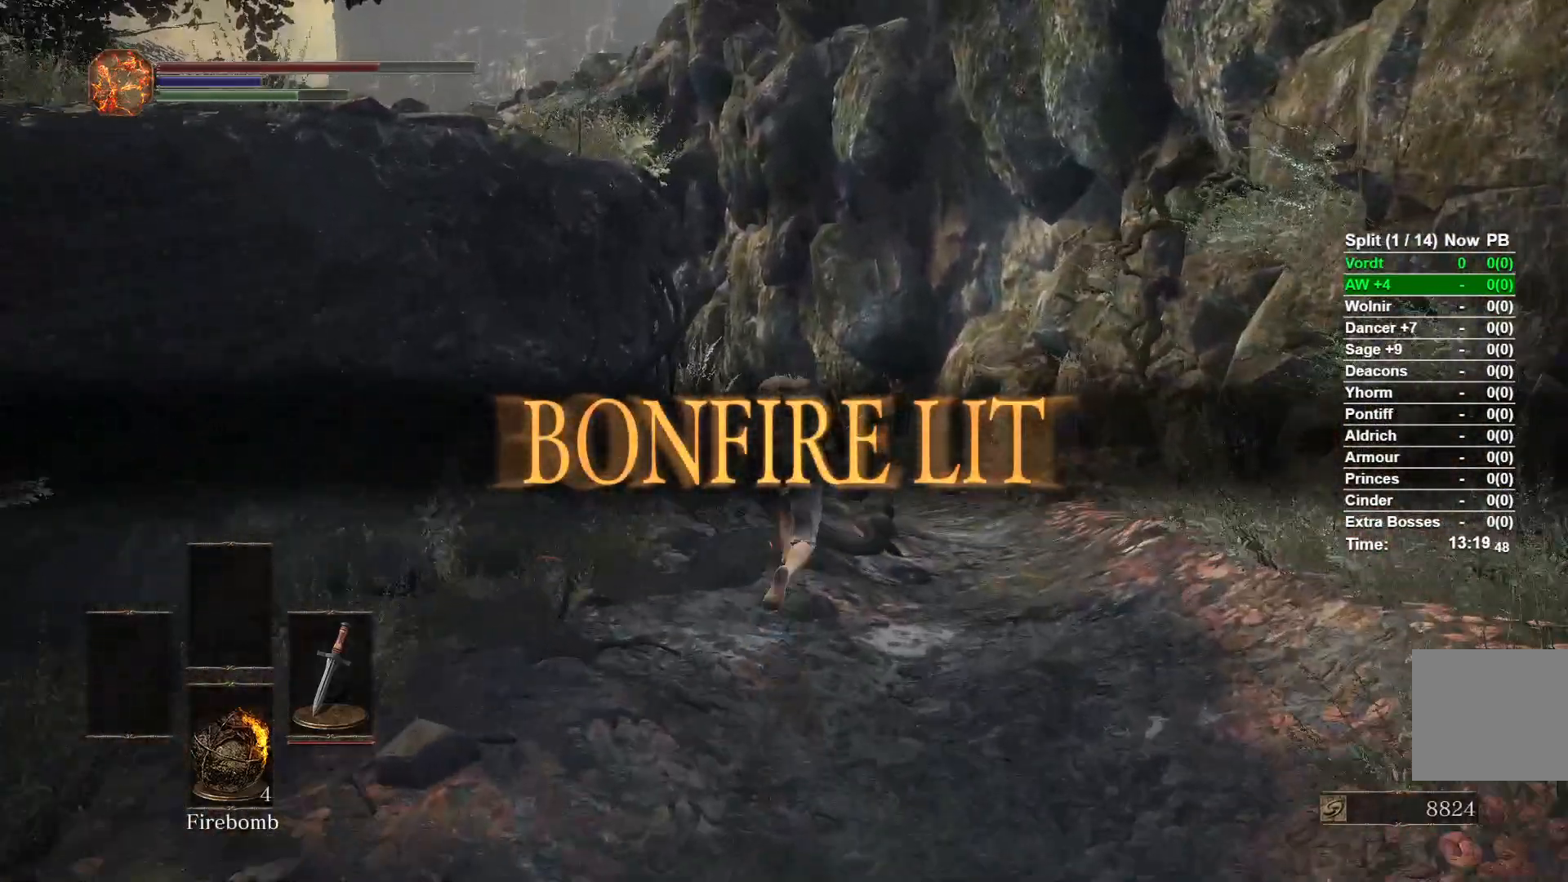
{"buttons": ["B"], "left_stick": "up", "right_stick": "left", "events": [[267, "right_stick", "left"]]}
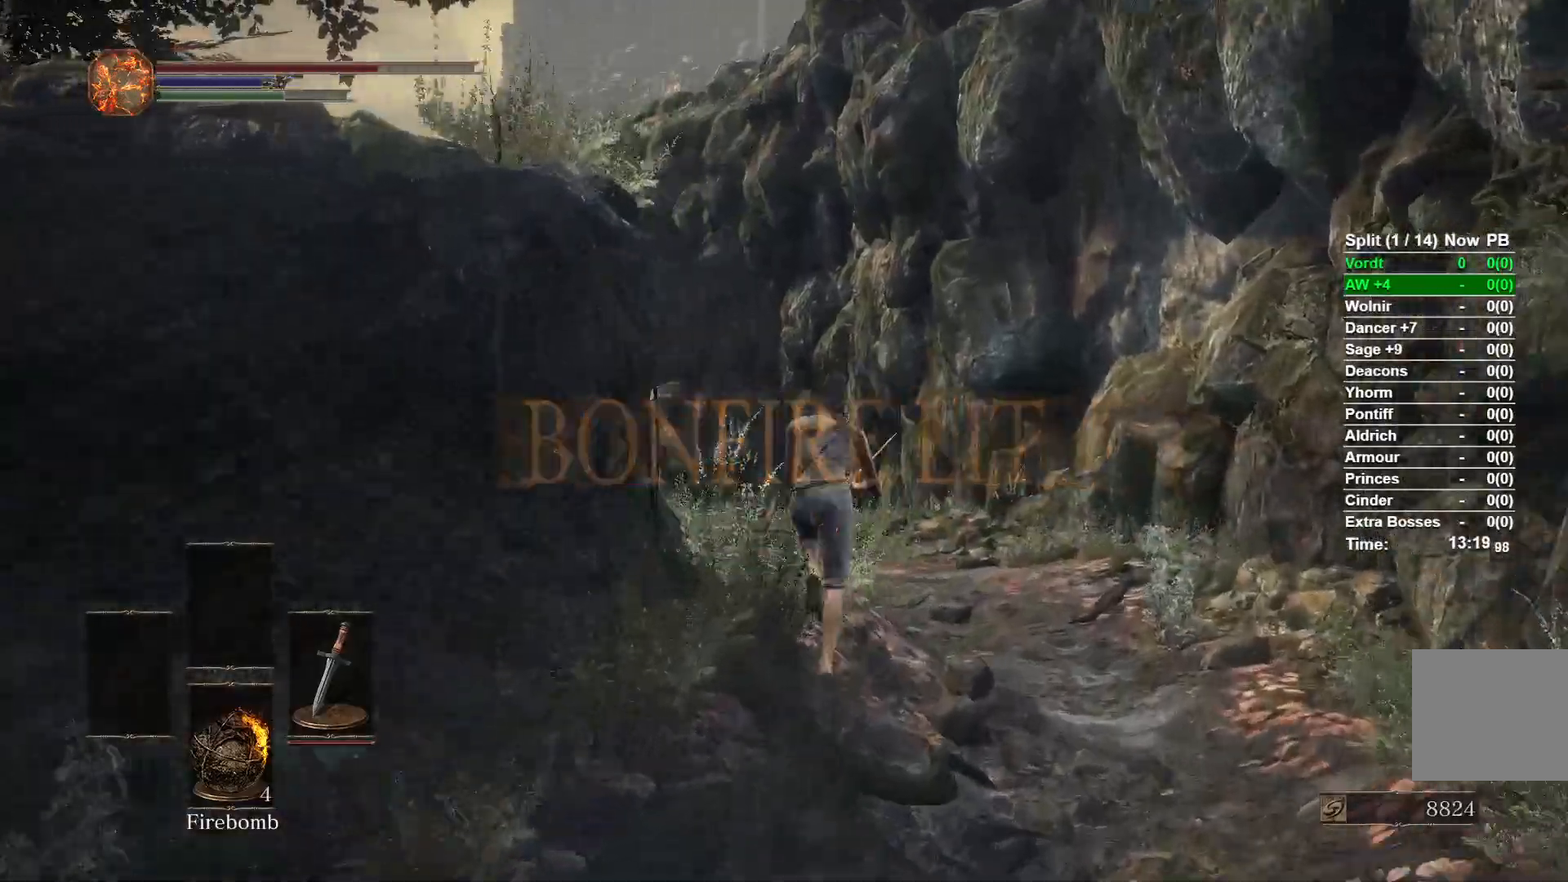
{"buttons": ["B"], "left_stick": "up", "right_stick": "left", "events": []}
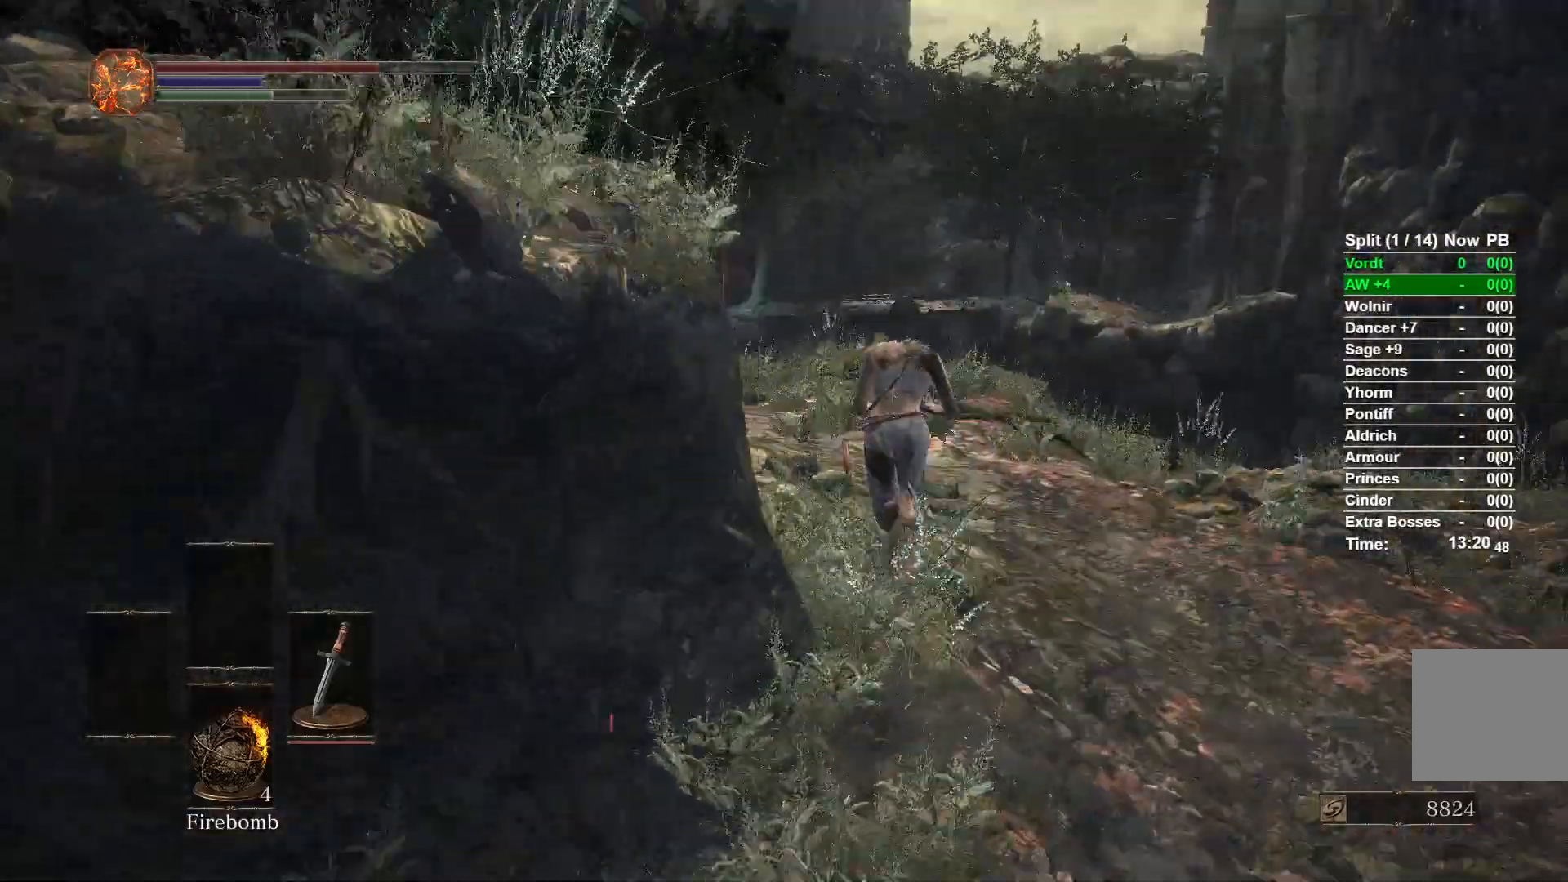
{"buttons": ["B"], "left_stick": "up", "right_stick": "left", "events": []}
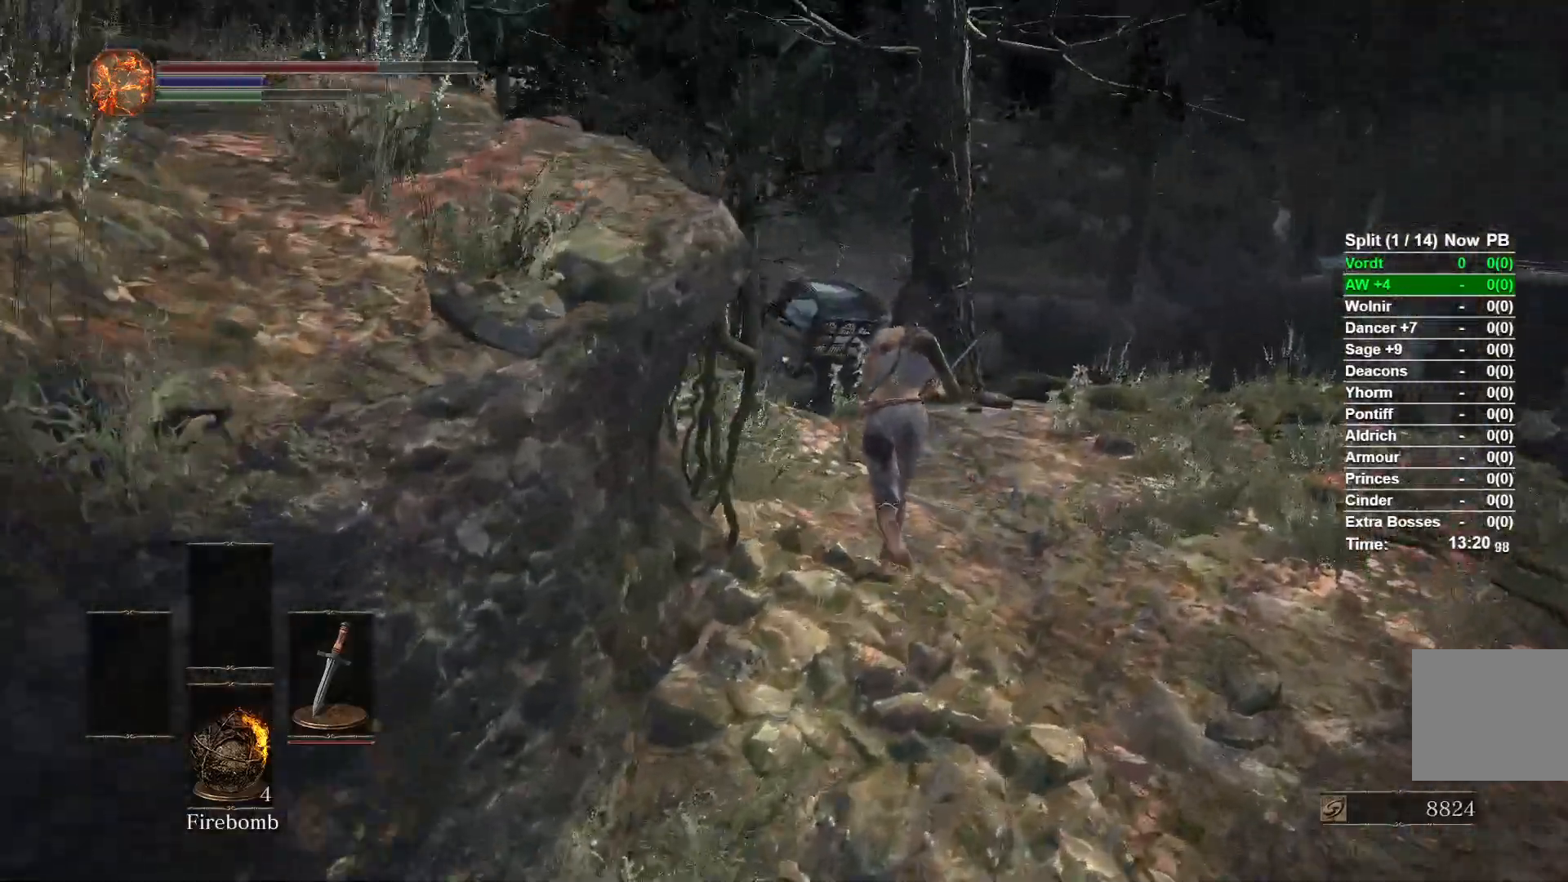
{"buttons": ["B"], "left_stick": "up", "right_stick": "center", "events": [[33, "right_stick", "center"]]}
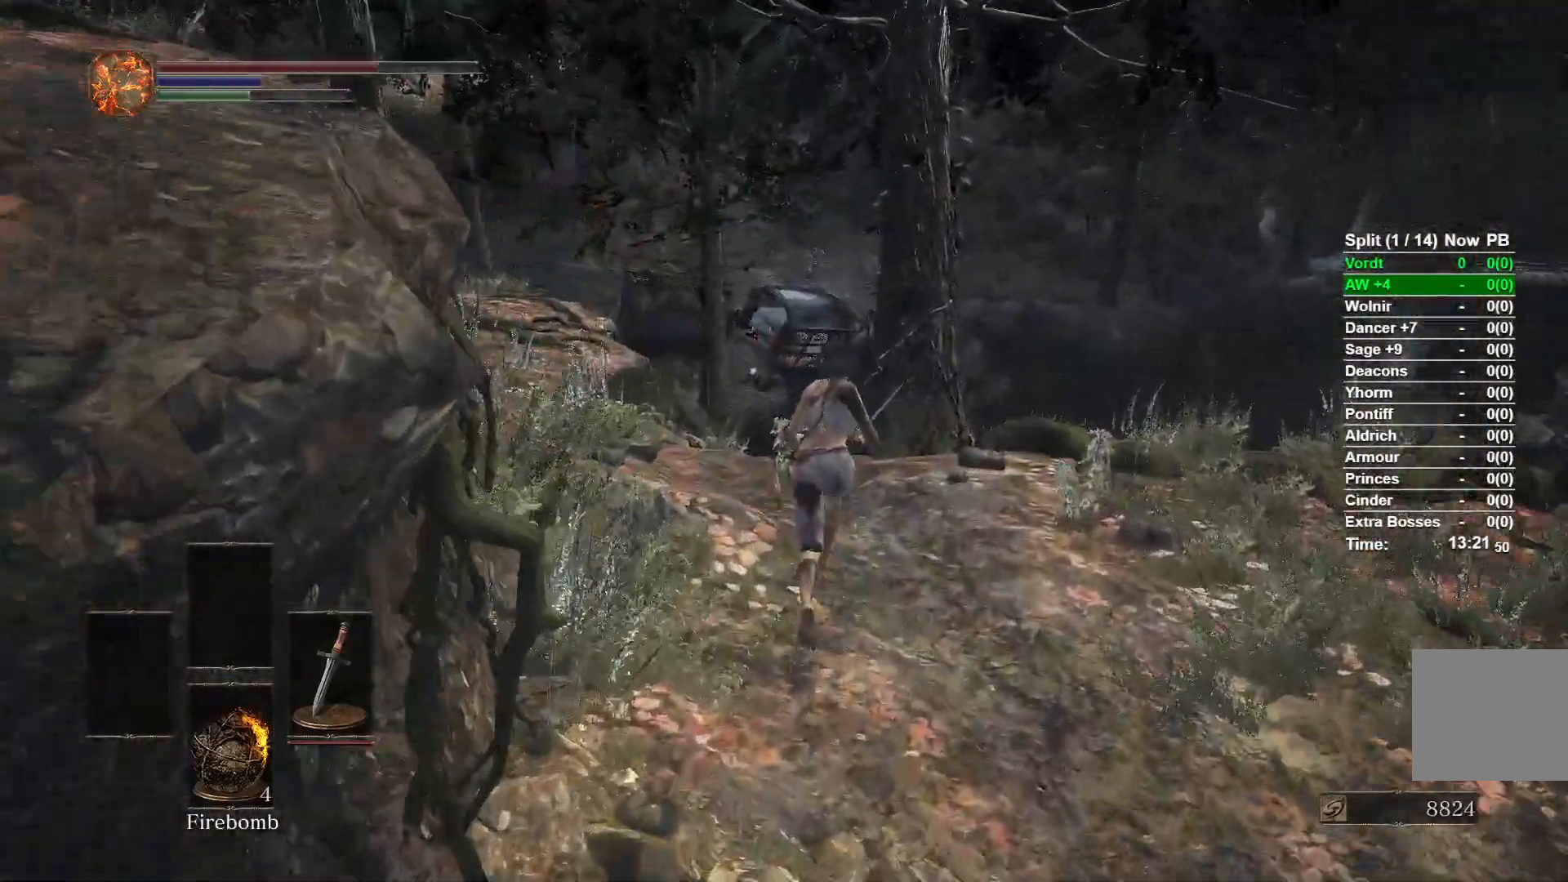
{"buttons": ["B"], "left_stick": "up", "right_stick": "down", "events": [[233, "right_stick", "down"]]}
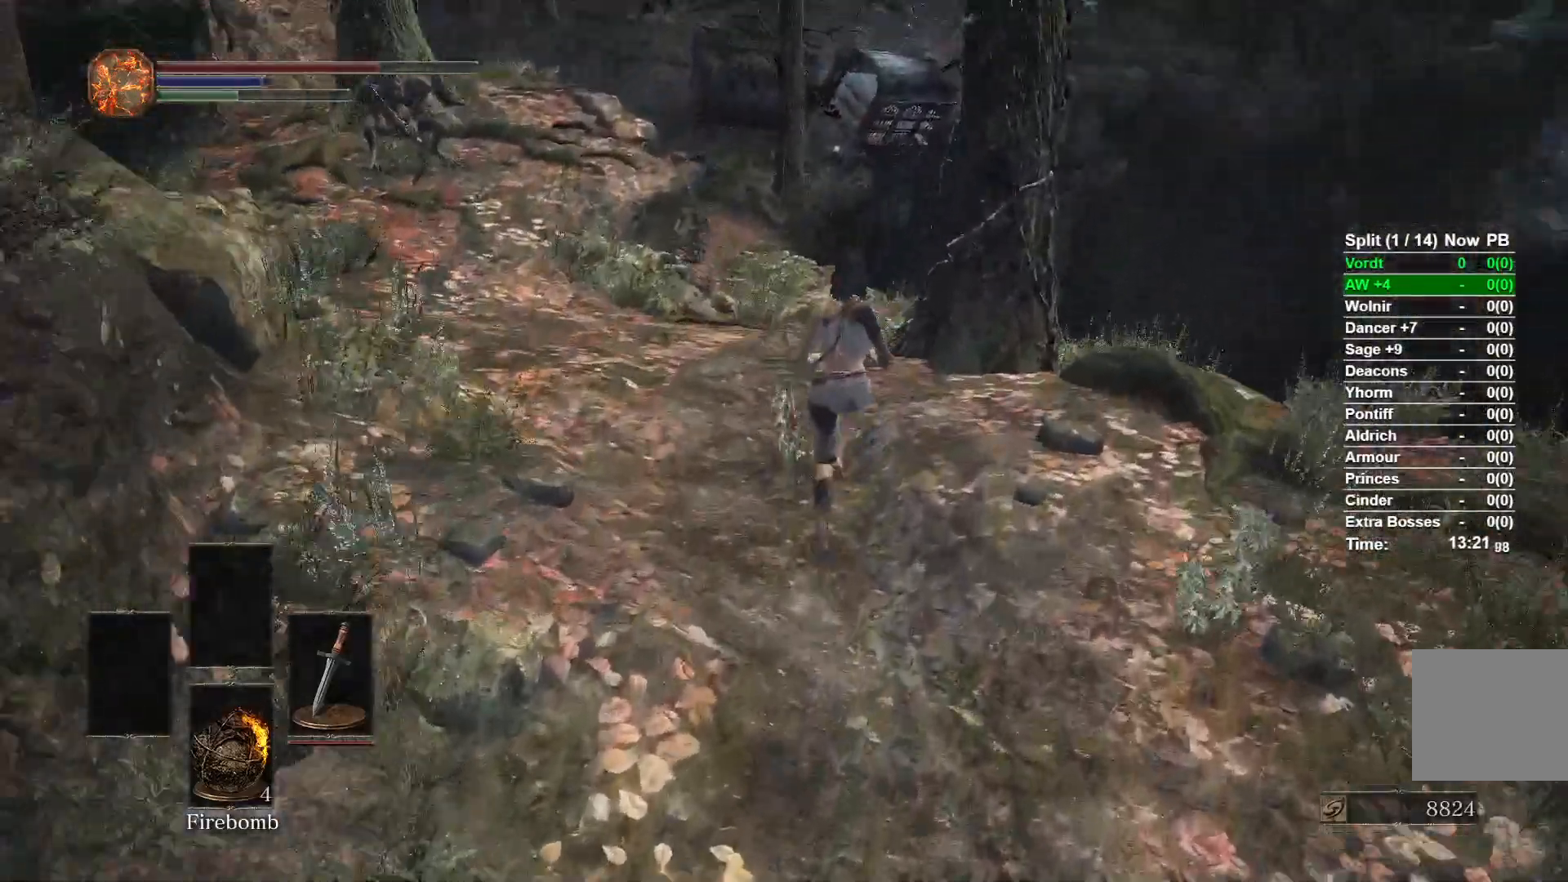
{"buttons": ["B"], "left_stick": "up", "right_stick": "center", "events": [[83, "right_stick", "center"]]}
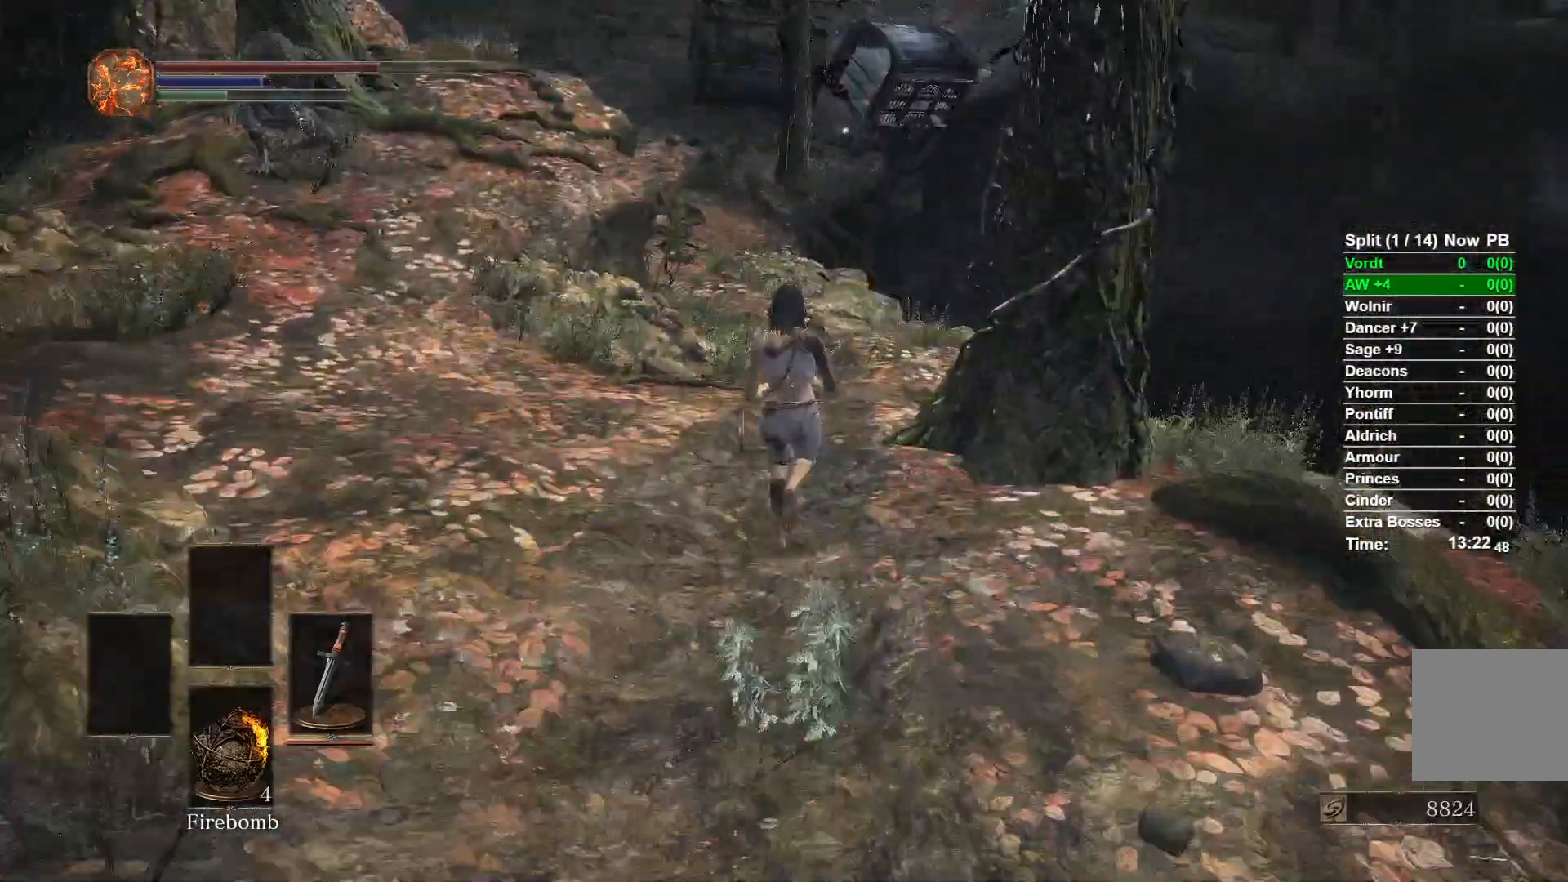
{"buttons": ["B"], "left_stick": "up", "right_stick": "center", "events": []}
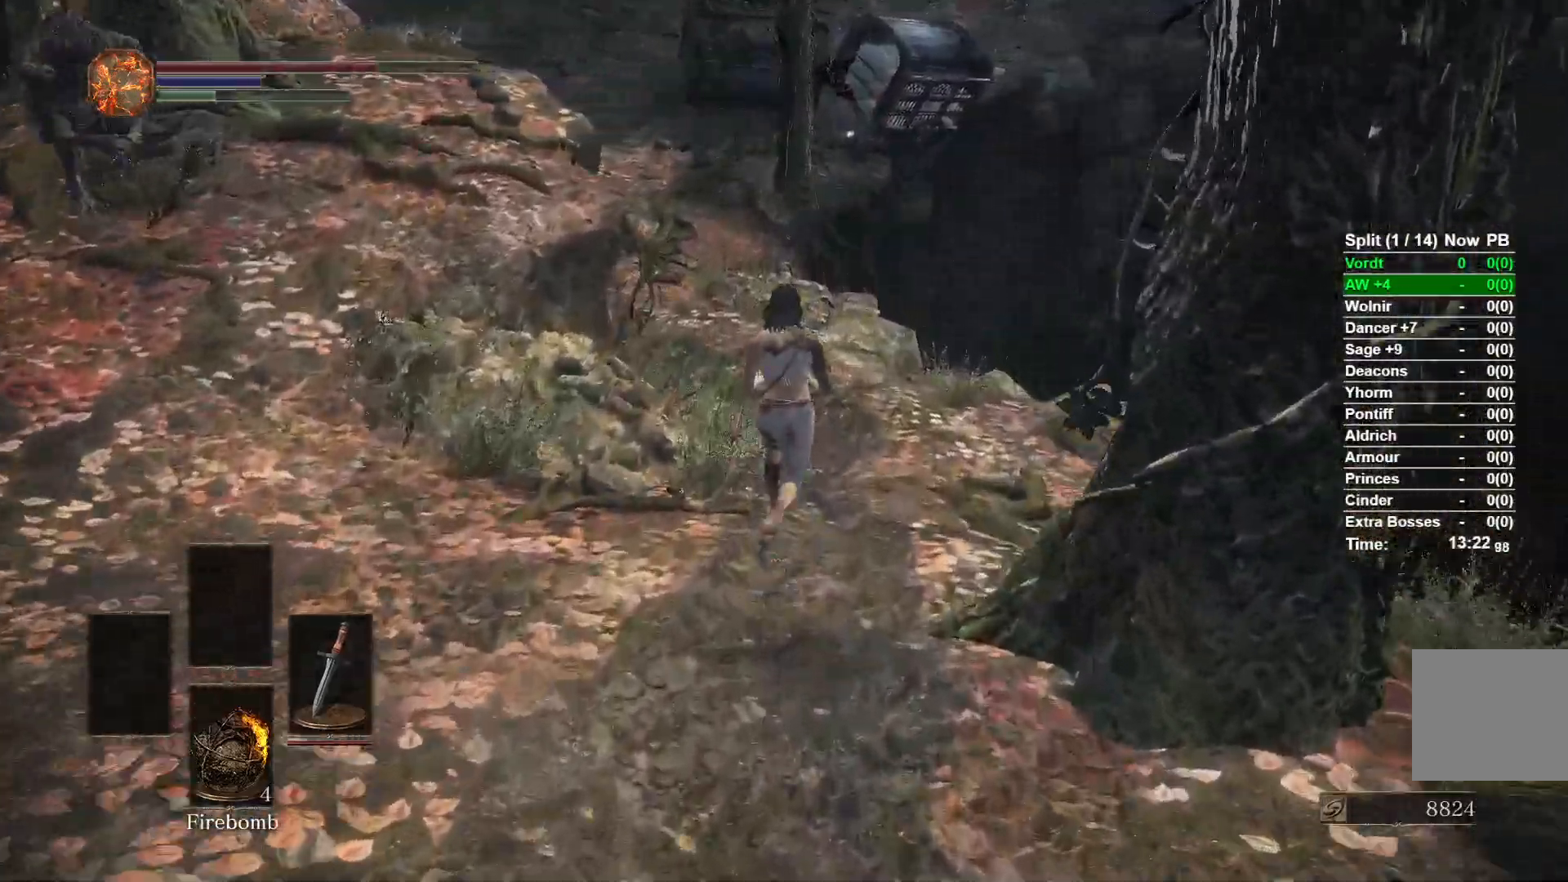
{"buttons": ["B"], "left_stick": "up", "right_stick": "center", "events": []}
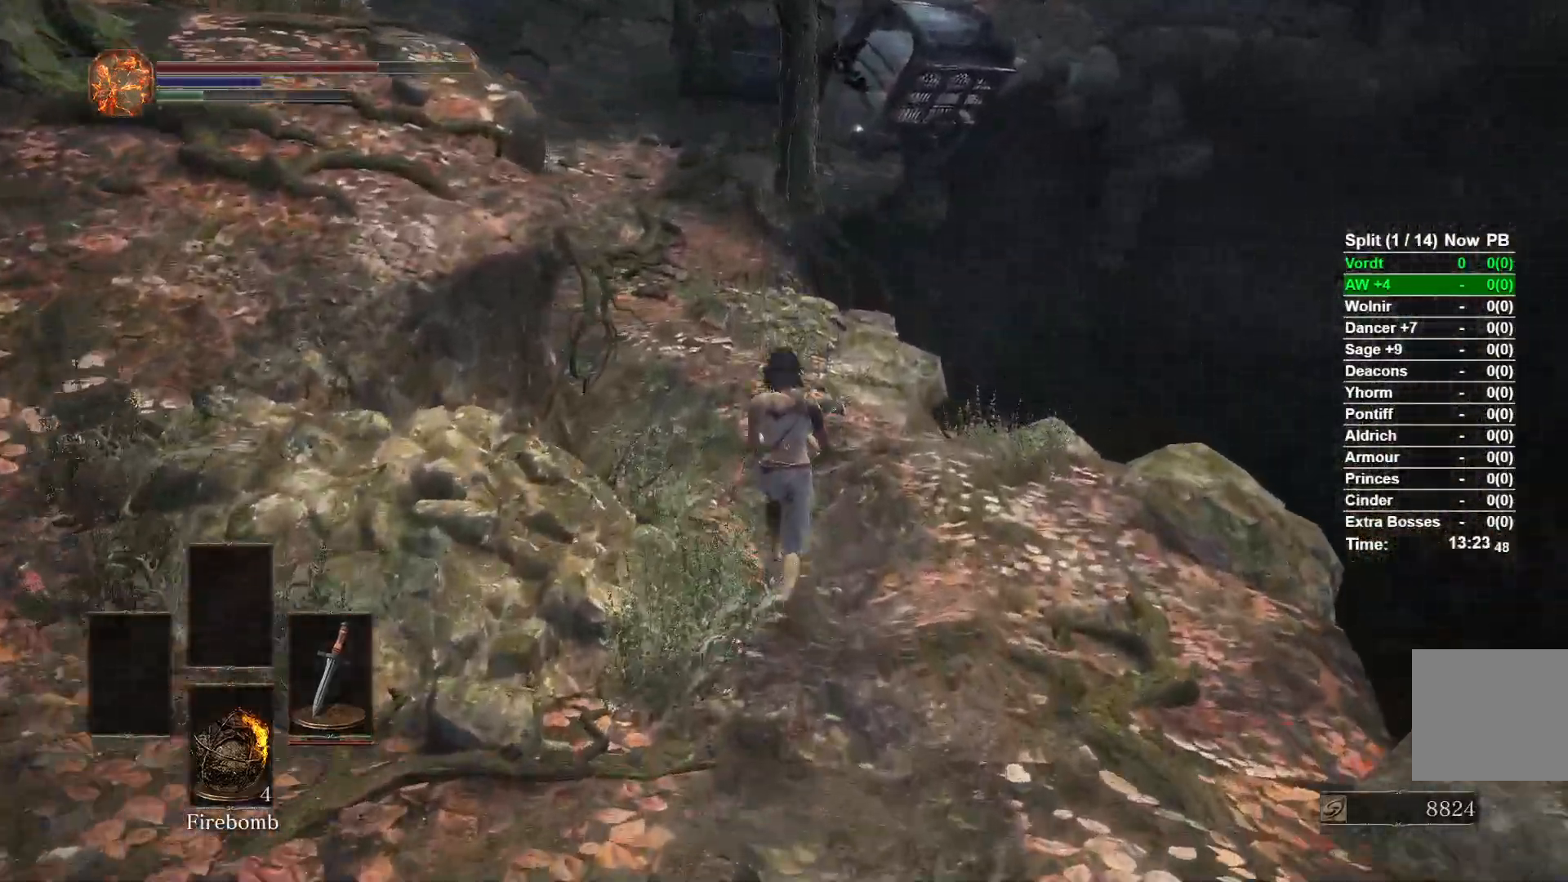
{"buttons": ["B"], "left_stick": "up", "right_stick": "center", "events": []}
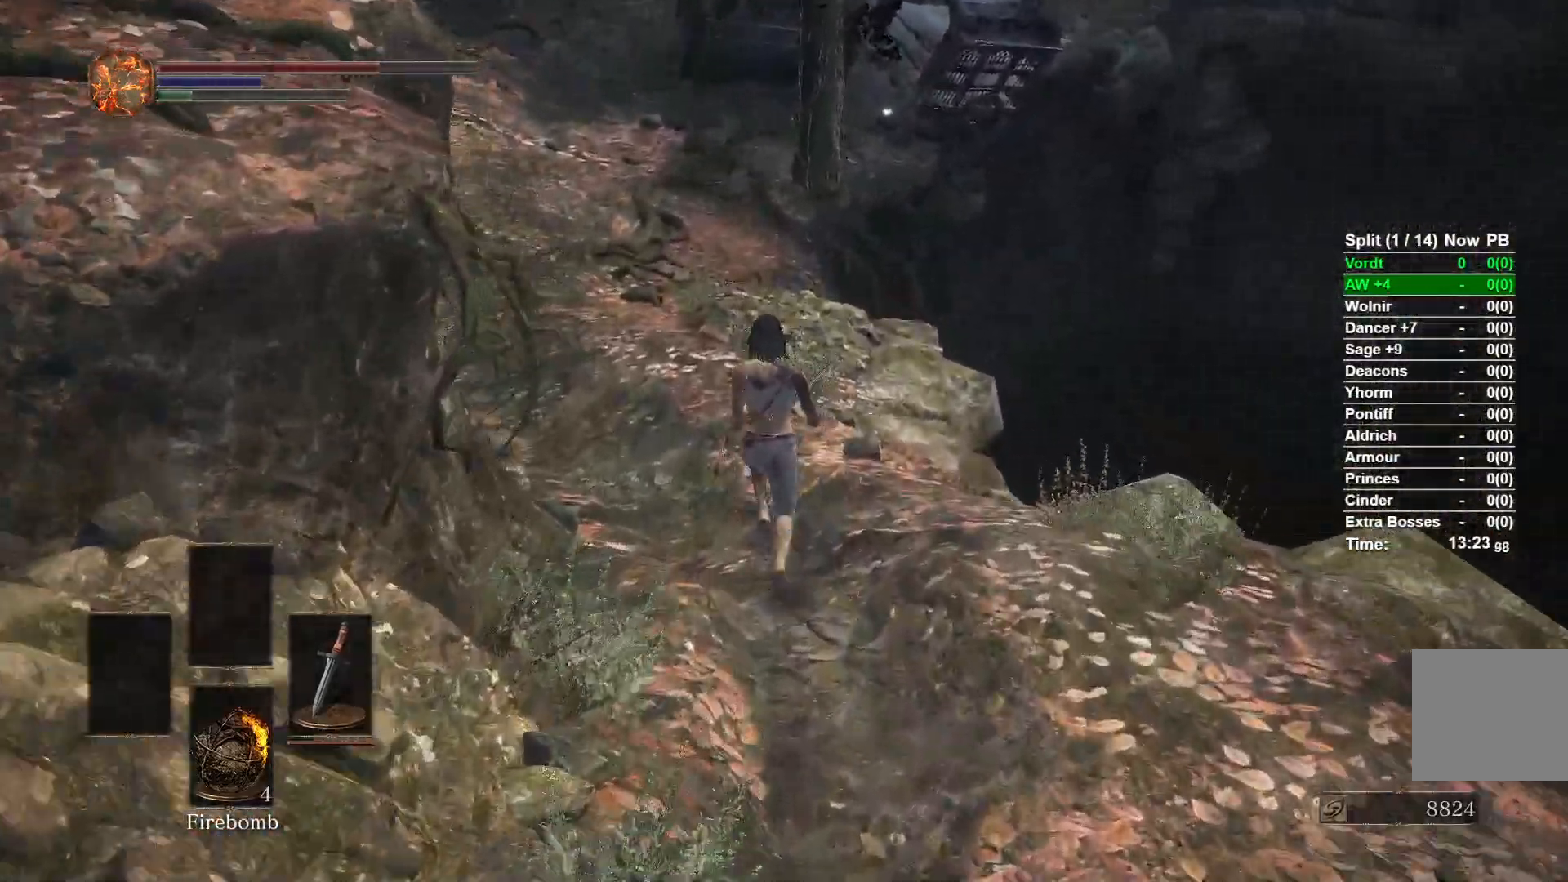
{"buttons": [], "left_stick": "up", "right_stick": "center", "events": [[267, "B", "up"]]}
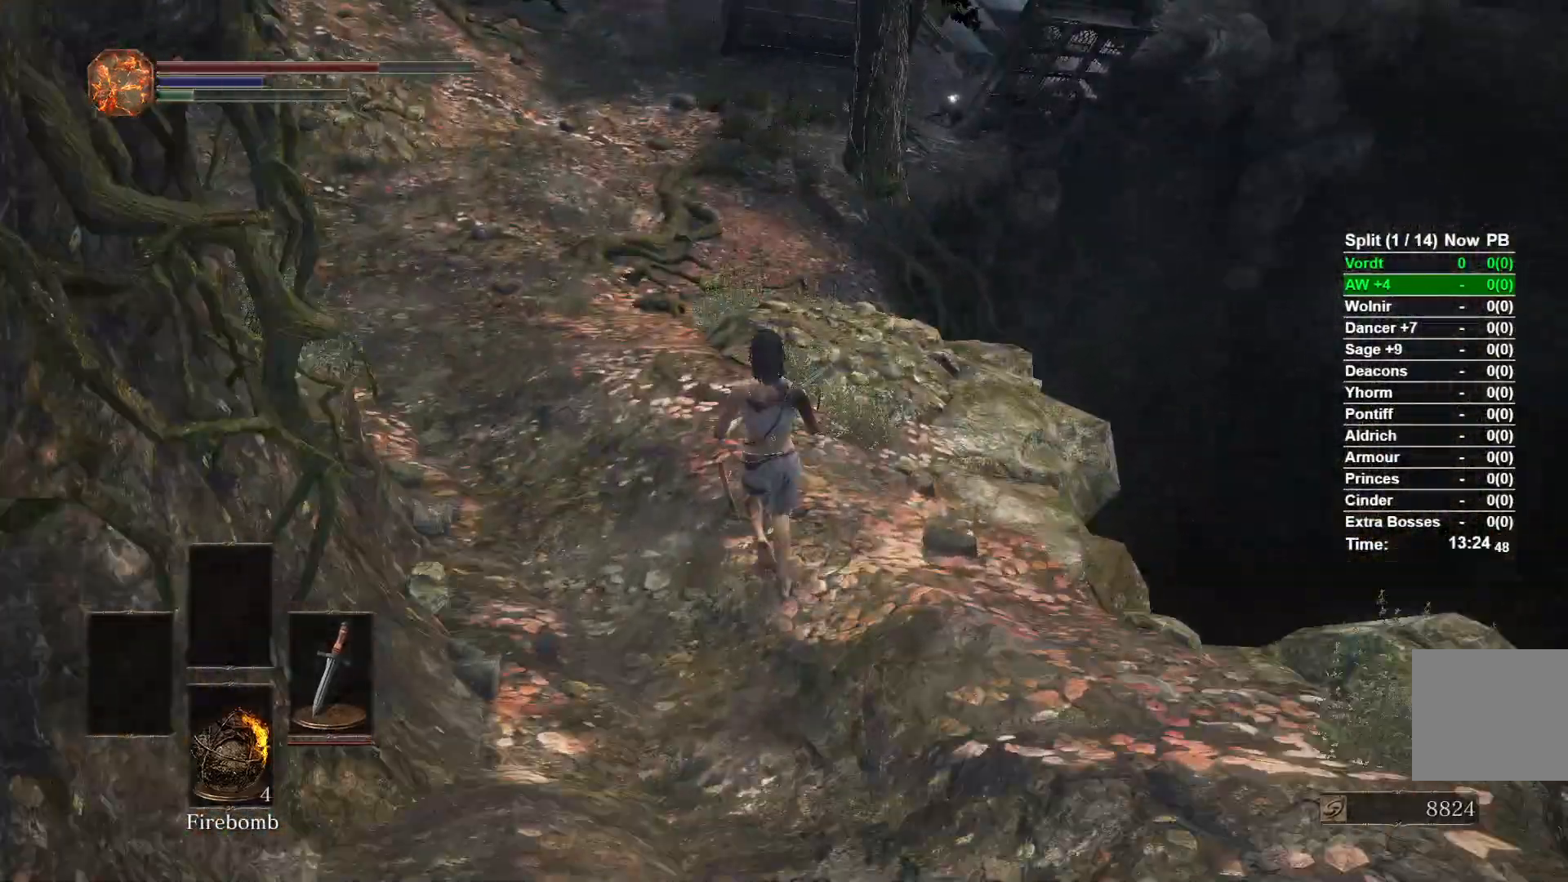
{"buttons": ["B"], "left_stick": "up", "right_stick": "center", "events": [[67, "B", "down"]]}
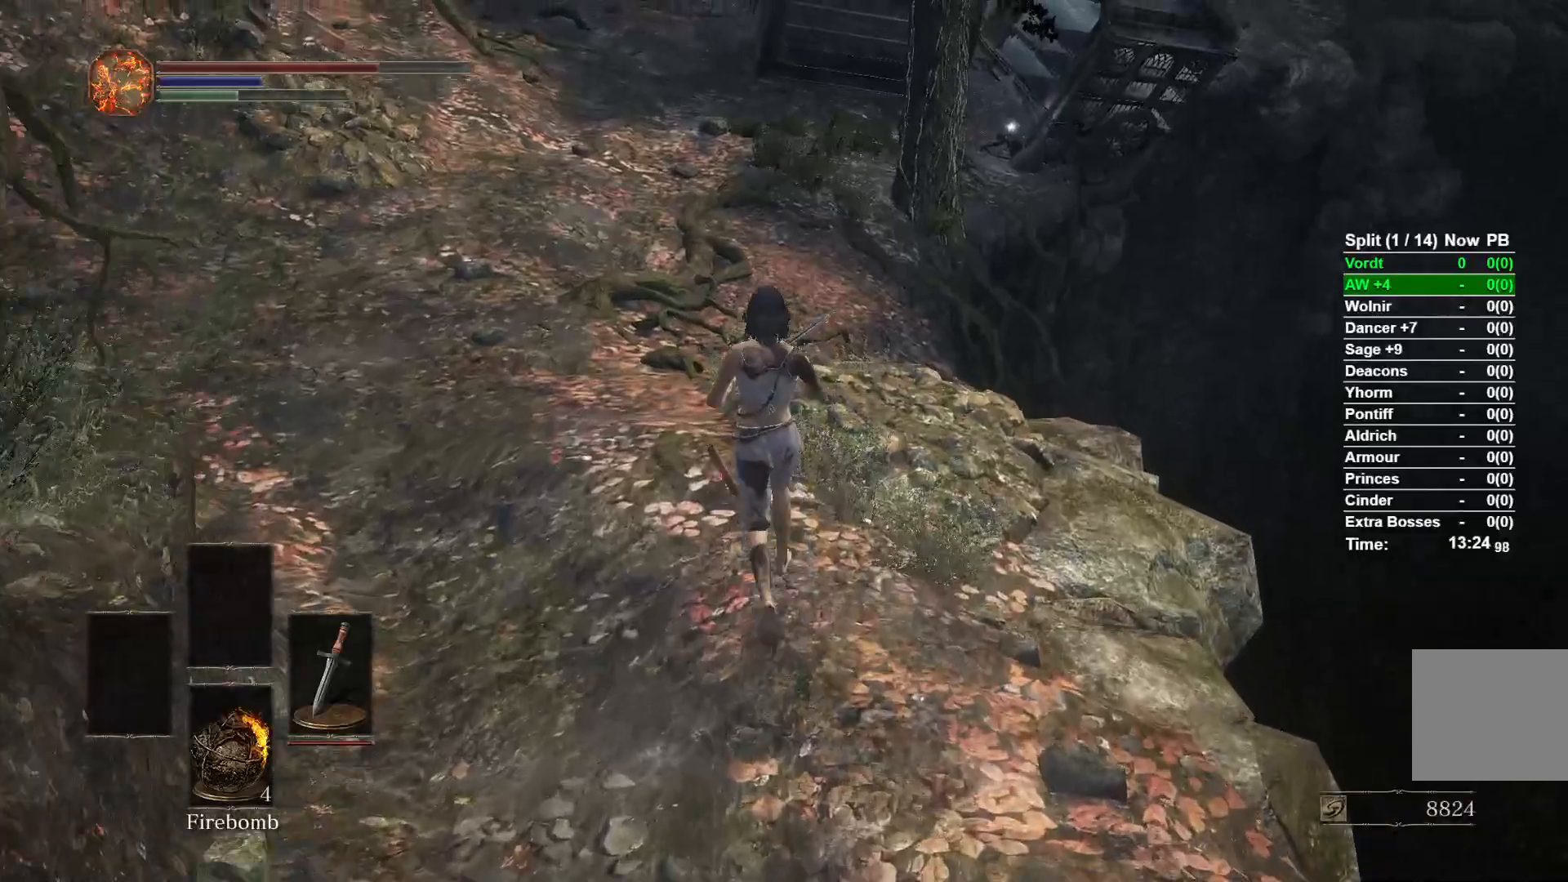
{"buttons": ["B"], "left_stick": "up", "right_stick": "center", "events": []}
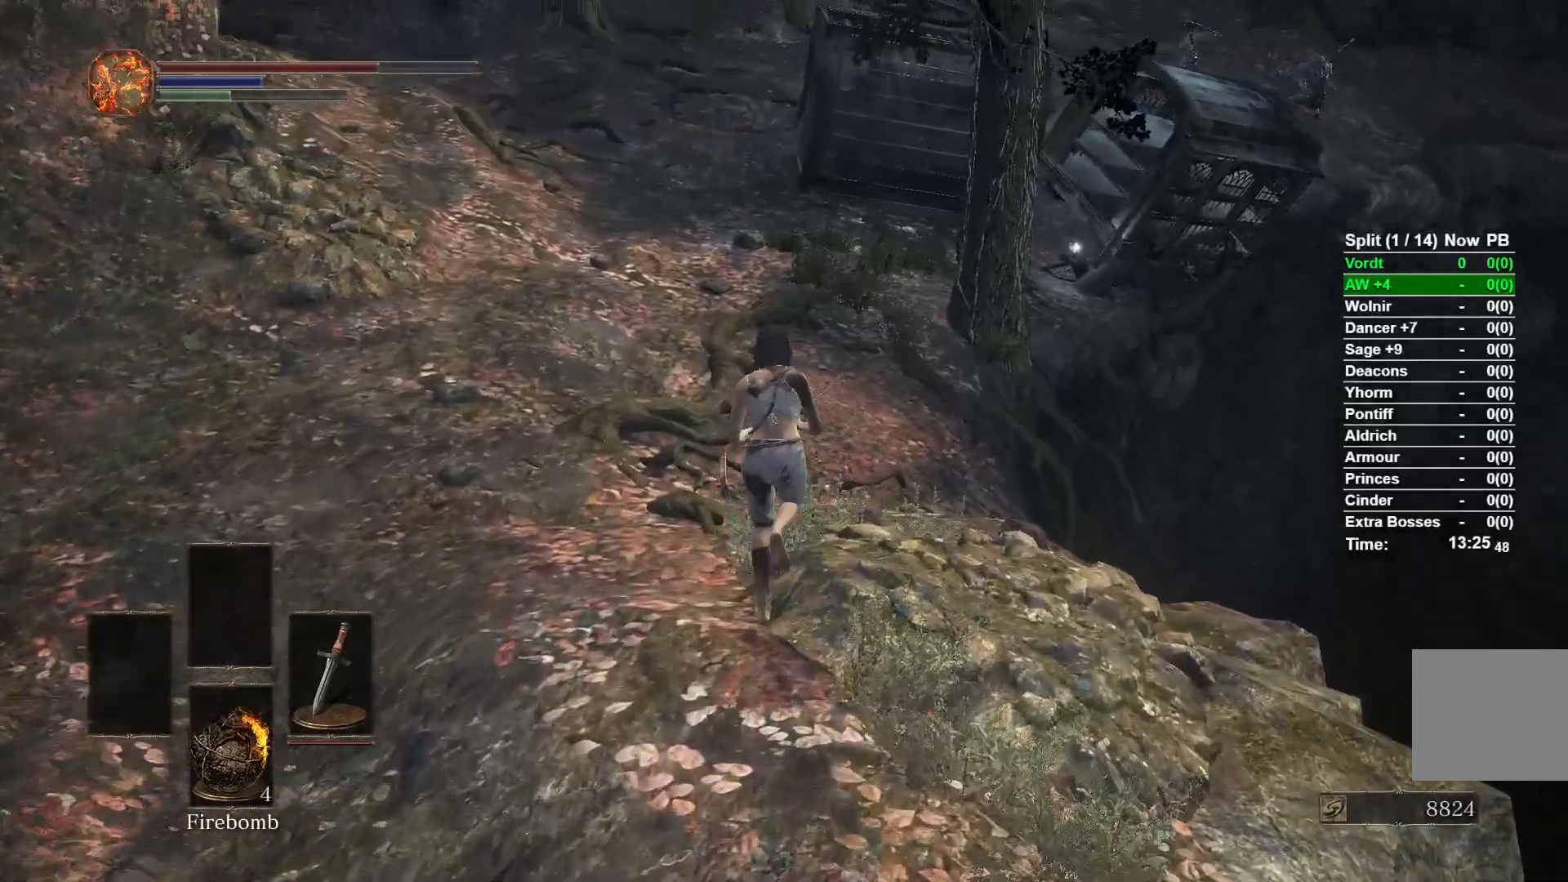
{"buttons": ["B"], "left_stick": "up", "right_stick": "center", "events": []}
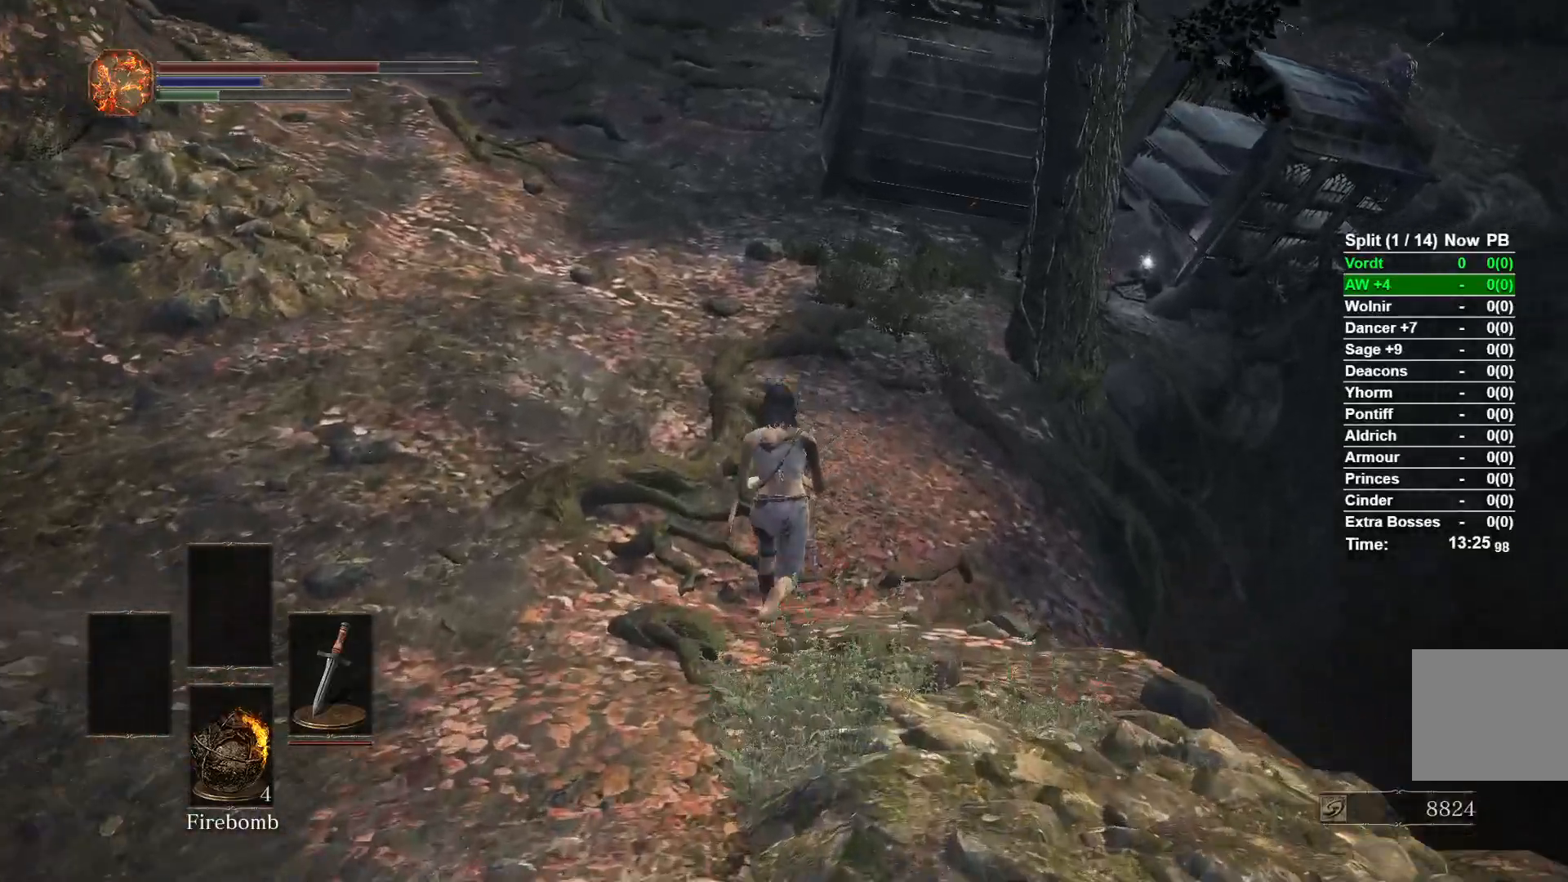
{"buttons": ["B"], "left_stick": "up", "right_stick": "center", "events": []}